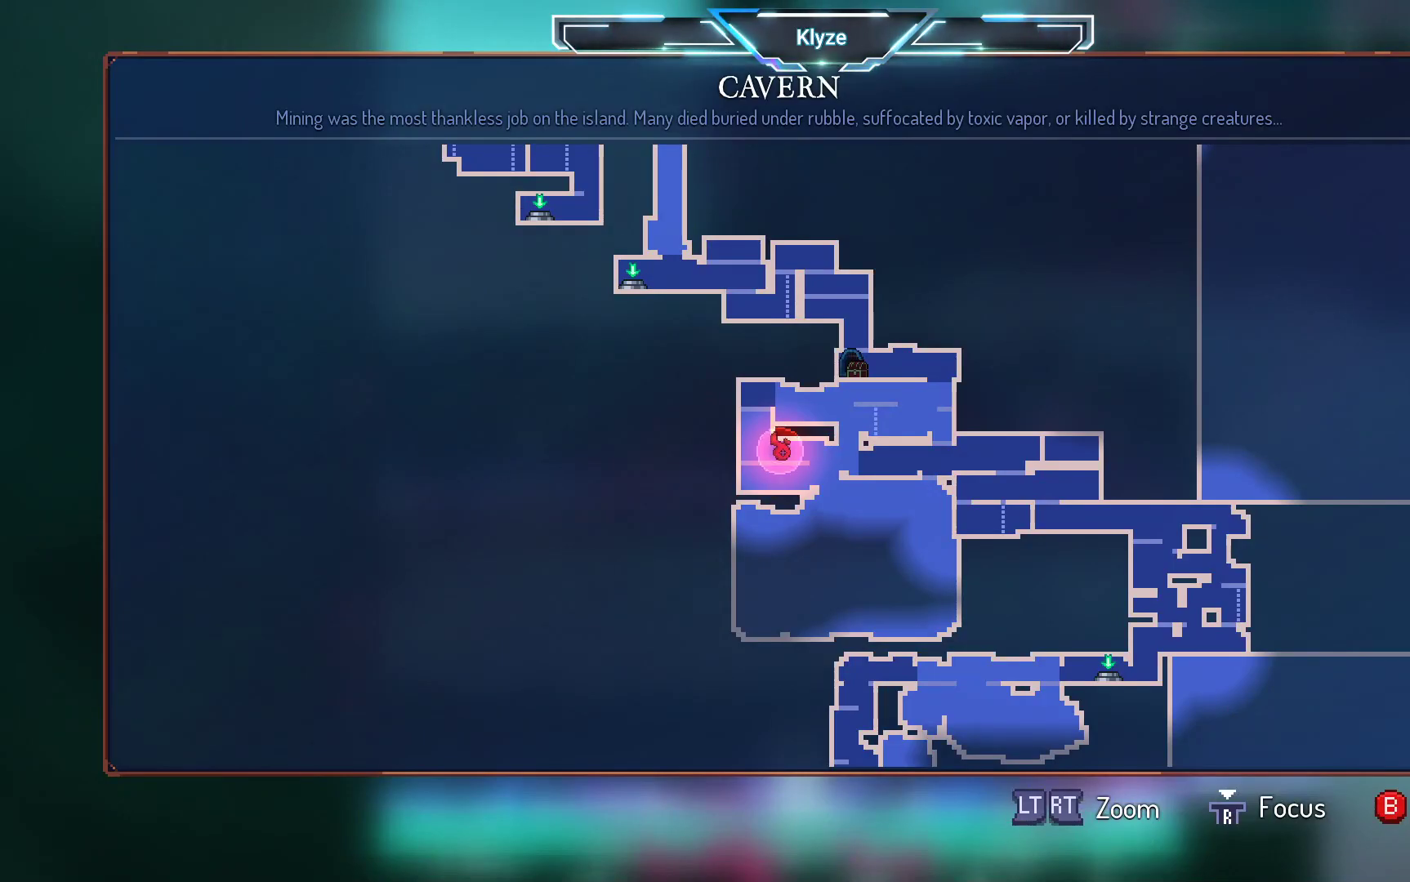
Gameplay with a controller (Xbox layout); each line is a JSON object with the inputs held at the frame after it. "events" lists button and stick changes between this image and that frame as [ms after this image, input, new state], when the widget could be followed in between. Not read: L3 R3.
{"buttons": [], "left_stick": "center", "right_stick": "center", "events": []}
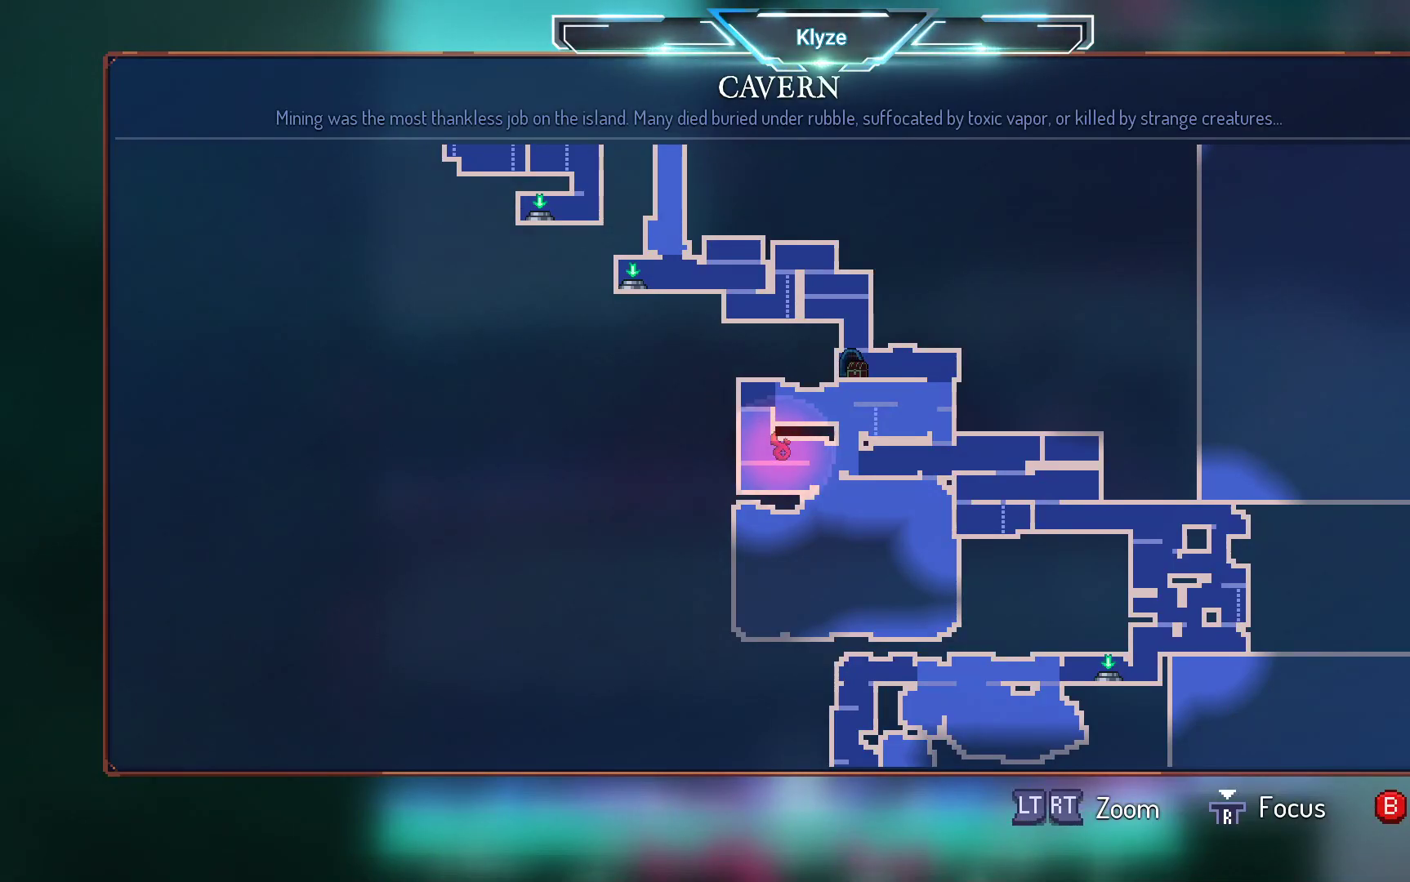
{"buttons": [], "left_stick": "center", "right_stick": "center", "events": [[83, "SELECT", "down"], [283, "SELECT", "up"]]}
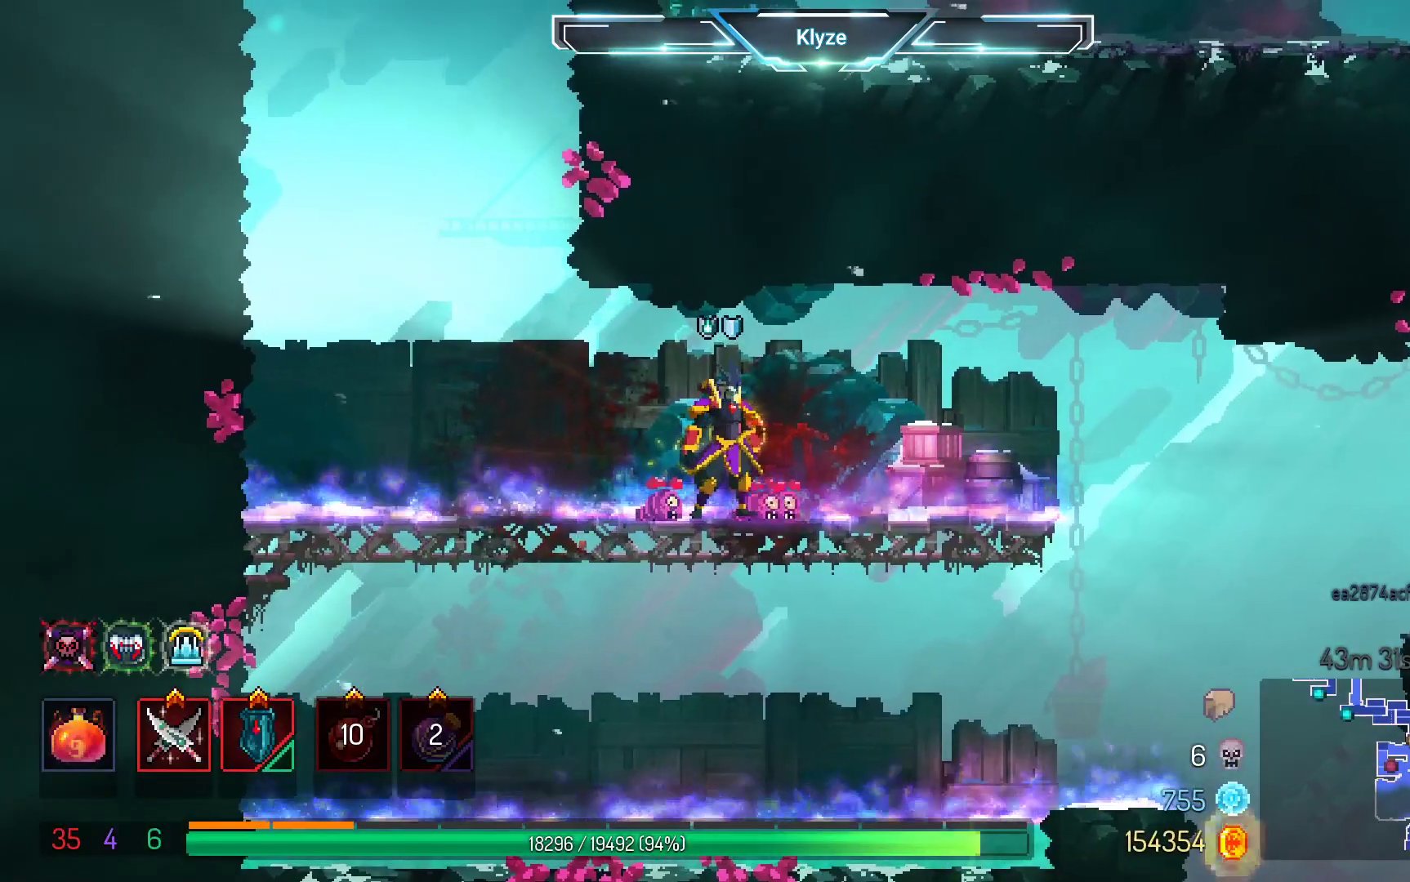
{"buttons": ["DPAD_LEFT"], "left_stick": "center", "right_stick": "center", "events": [[100, "DPAD_LEFT", "down"]]}
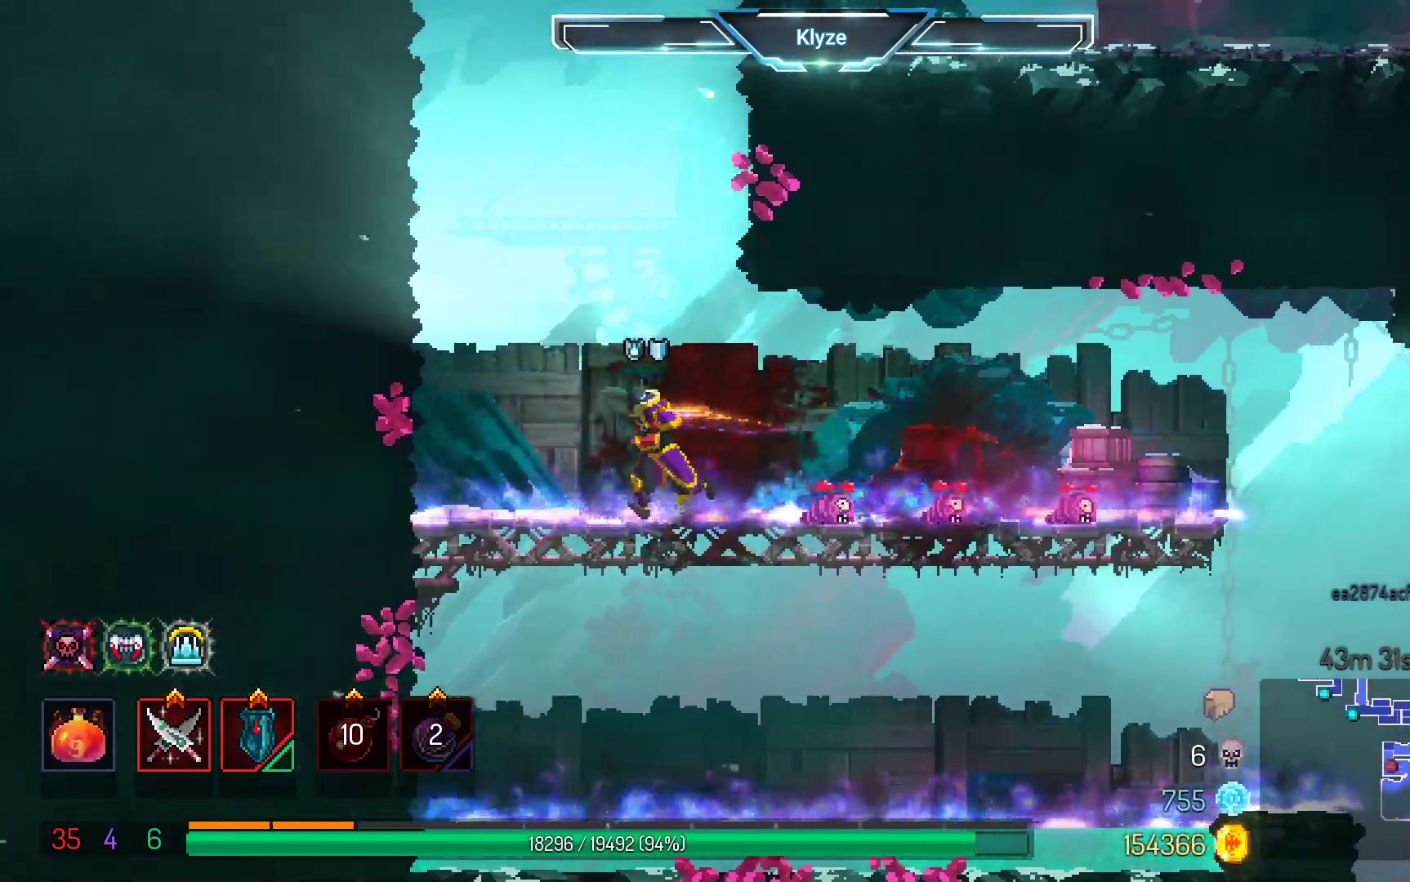
{"buttons": ["A", "DPAD_LEFT"], "left_stick": "center", "right_stick": "center", "events": [[250, "A", "down"], [417, "A", "up"], [483, "A", "down"]]}
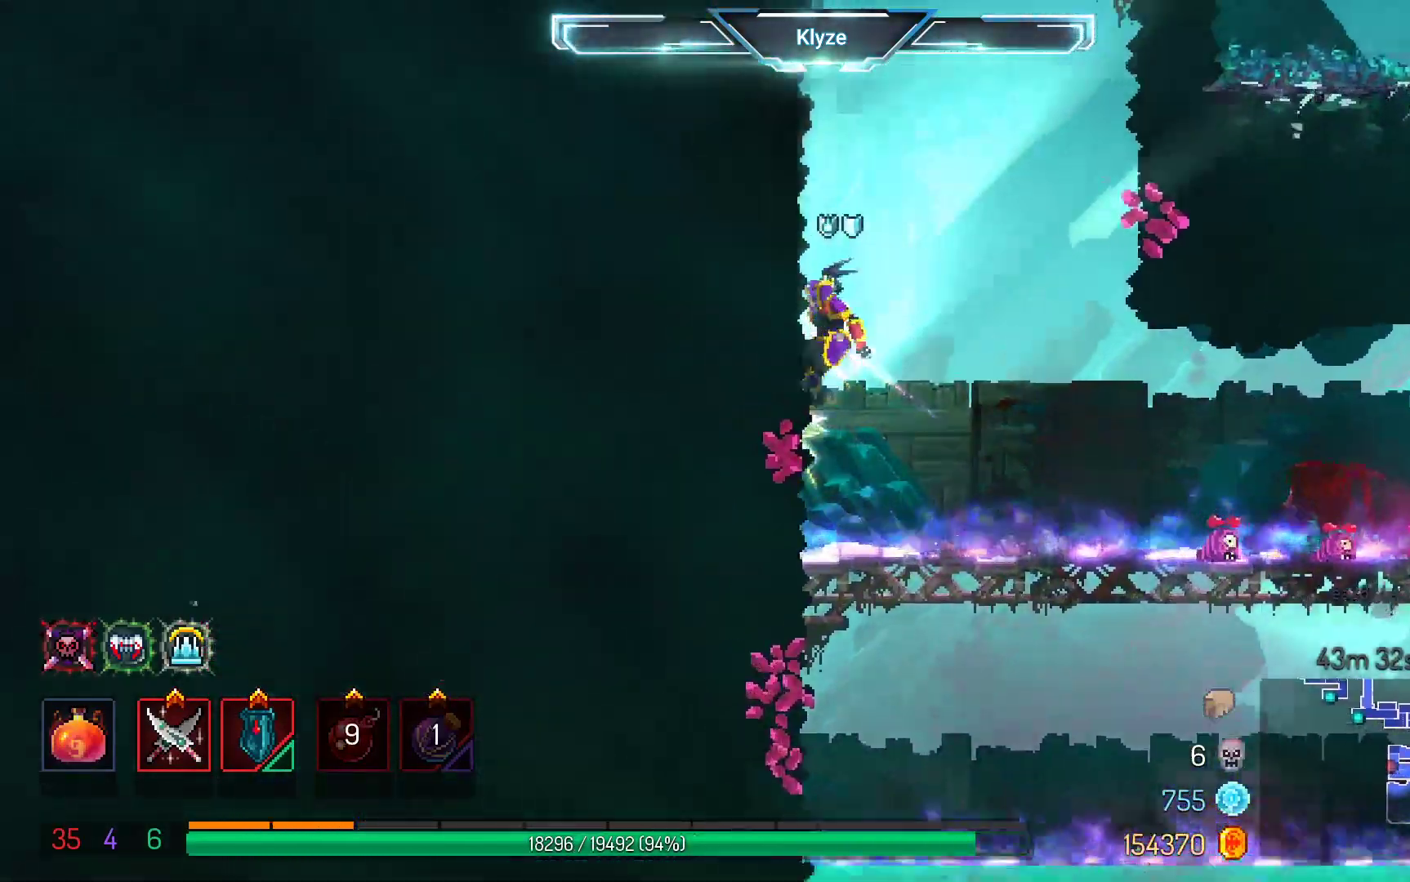
{"buttons": ["DPAD_RIGHT"], "left_stick": "center", "right_stick": "center"}
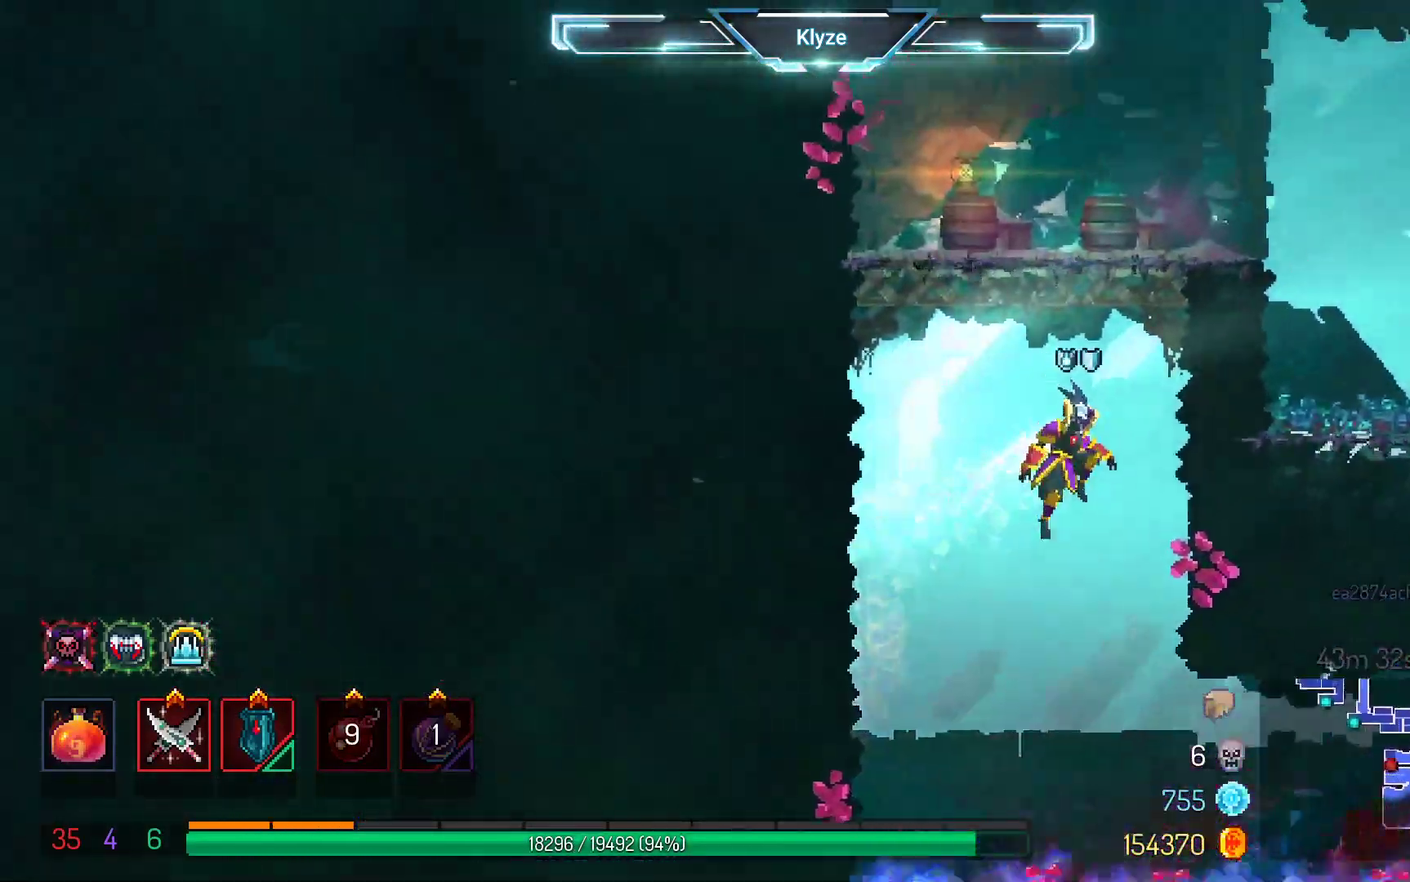
{"buttons": ["DPAD_RIGHT"], "left_stick": "center", "right_stick": "center", "events": [[33, "A", "down"], [217, "A", "up"]]}
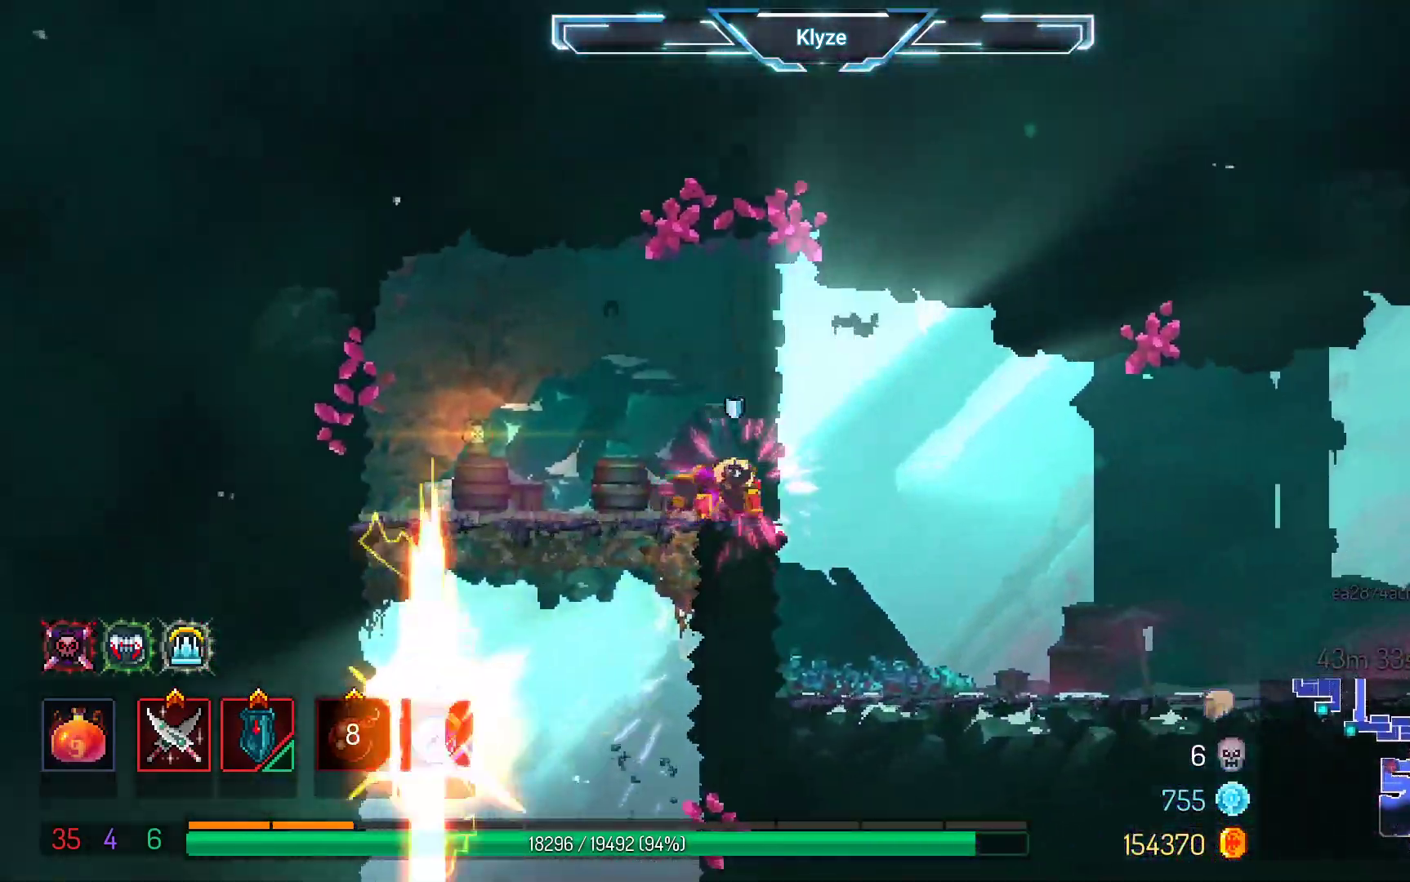
{"buttons": ["DPAD_RIGHT"], "left_stick": "center", "right_stick": "center", "events": [[33, "B", "down"], [200, "B", "up"]]}
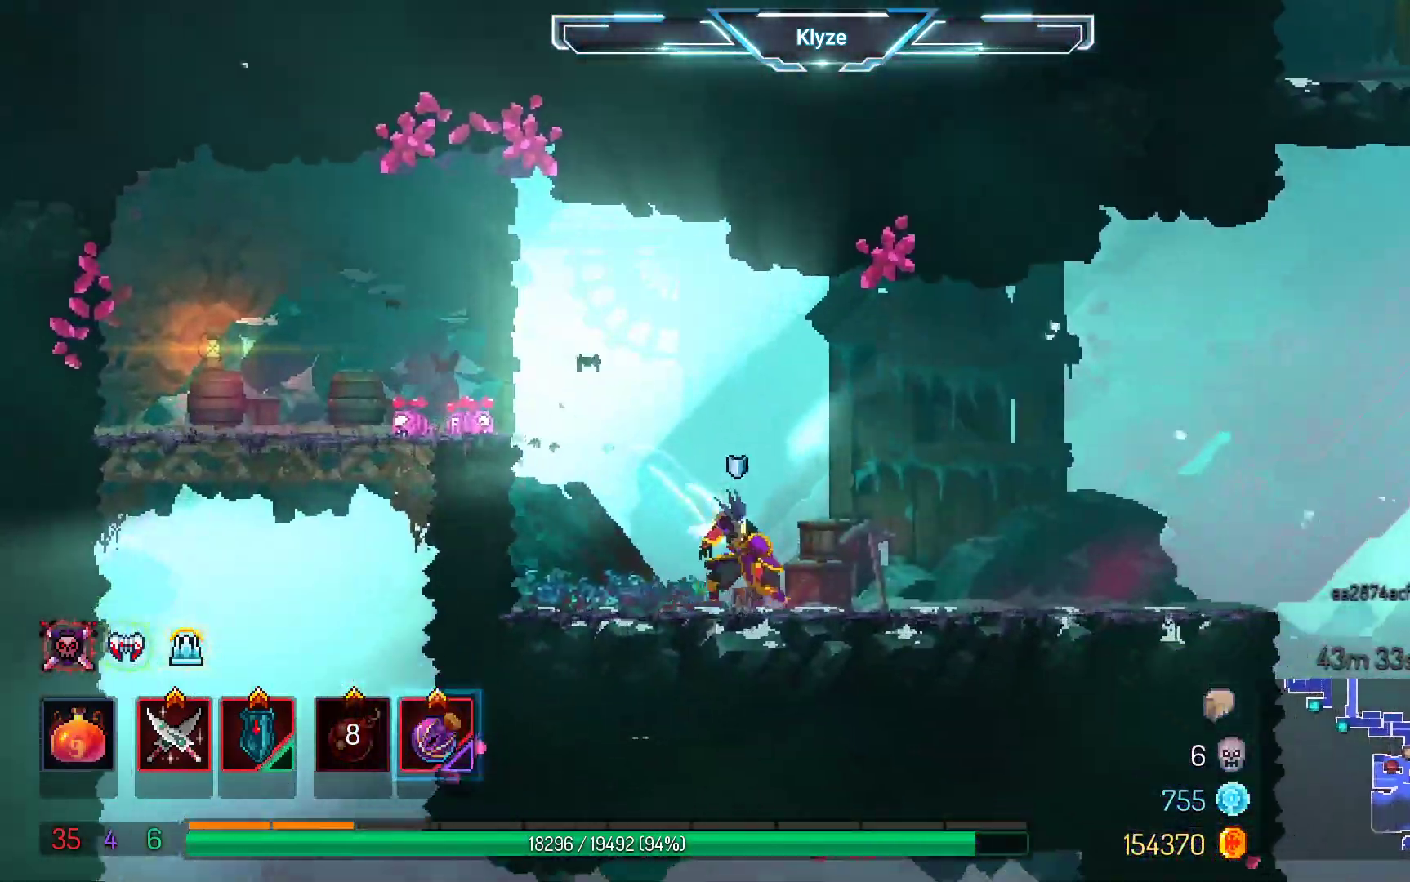
{"buttons": ["DPAD_RIGHT"], "left_stick": "center", "right_stick": "center", "events": [[283, "L1", "down"], [333, "L1", "up"], [400, "L1", "down"], [500, "L1", "up"]]}
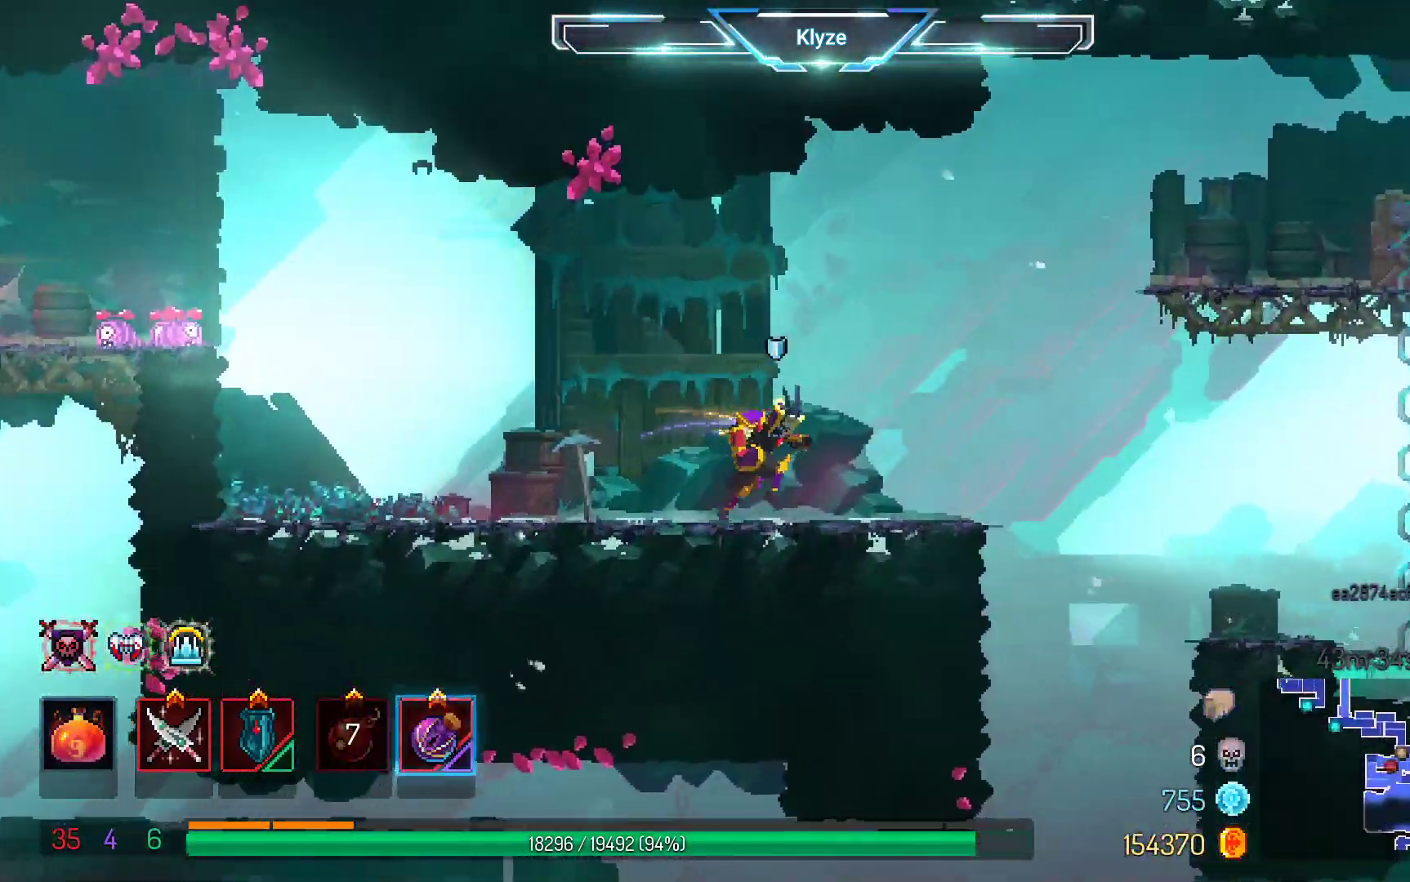
{"buttons": ["A", "DPAD_RIGHT"], "left_stick": "center", "right_stick": "center", "events": [[17, "L1", "down"], [33, "L1", "up"], [67, "A", "down"], [183, "A", "up"], [200, "L1", "down"], [250, "L1", "up"], [283, "A", "down"]]}
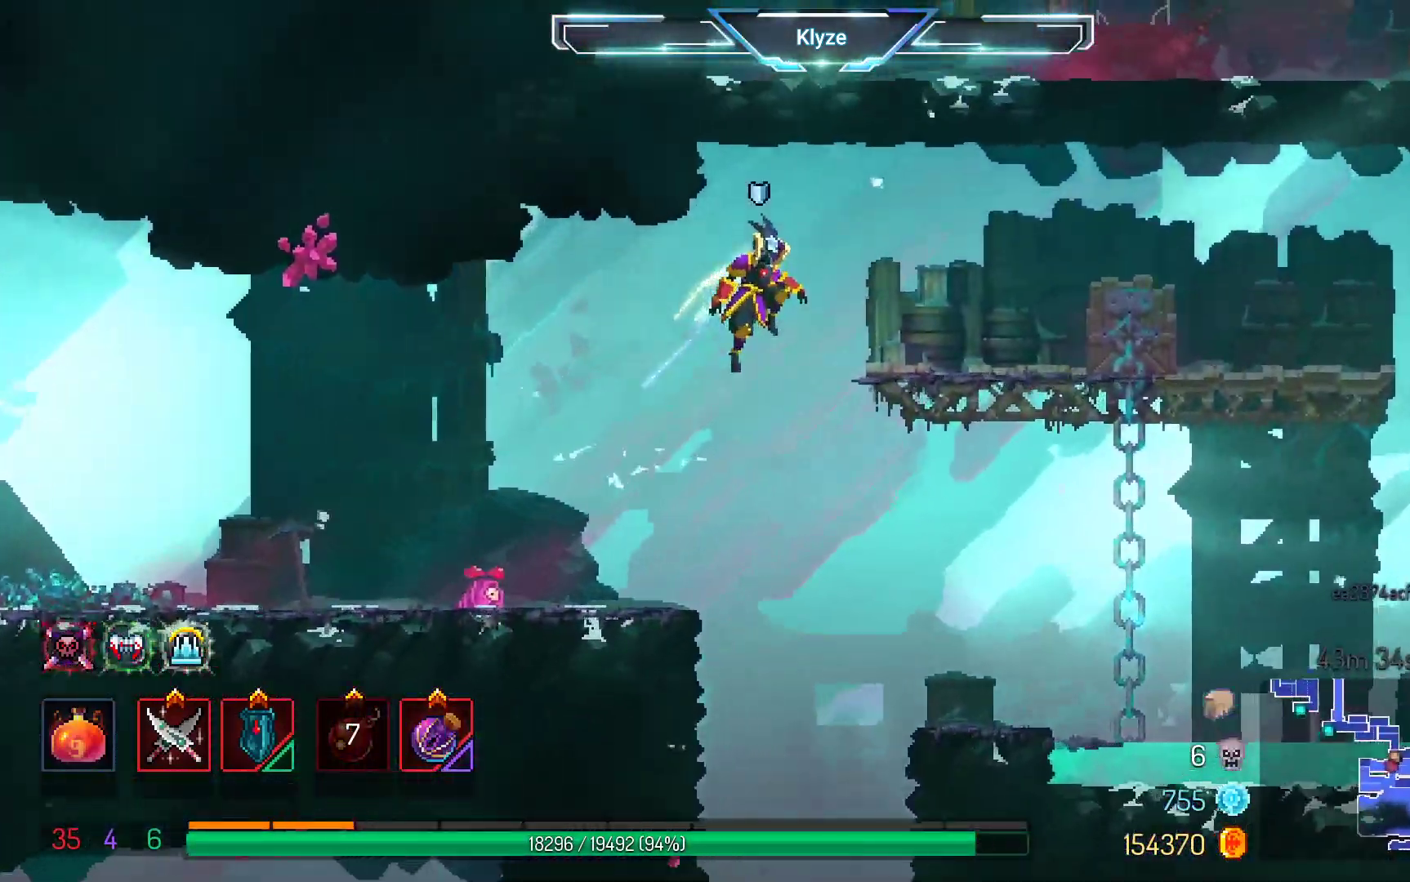
{"buttons": ["DPAD_RIGHT"], "left_stick": "center", "right_stick": "center", "events": [[17, "A", "up"], [300, "B", "down"], [483, "B", "up"]]}
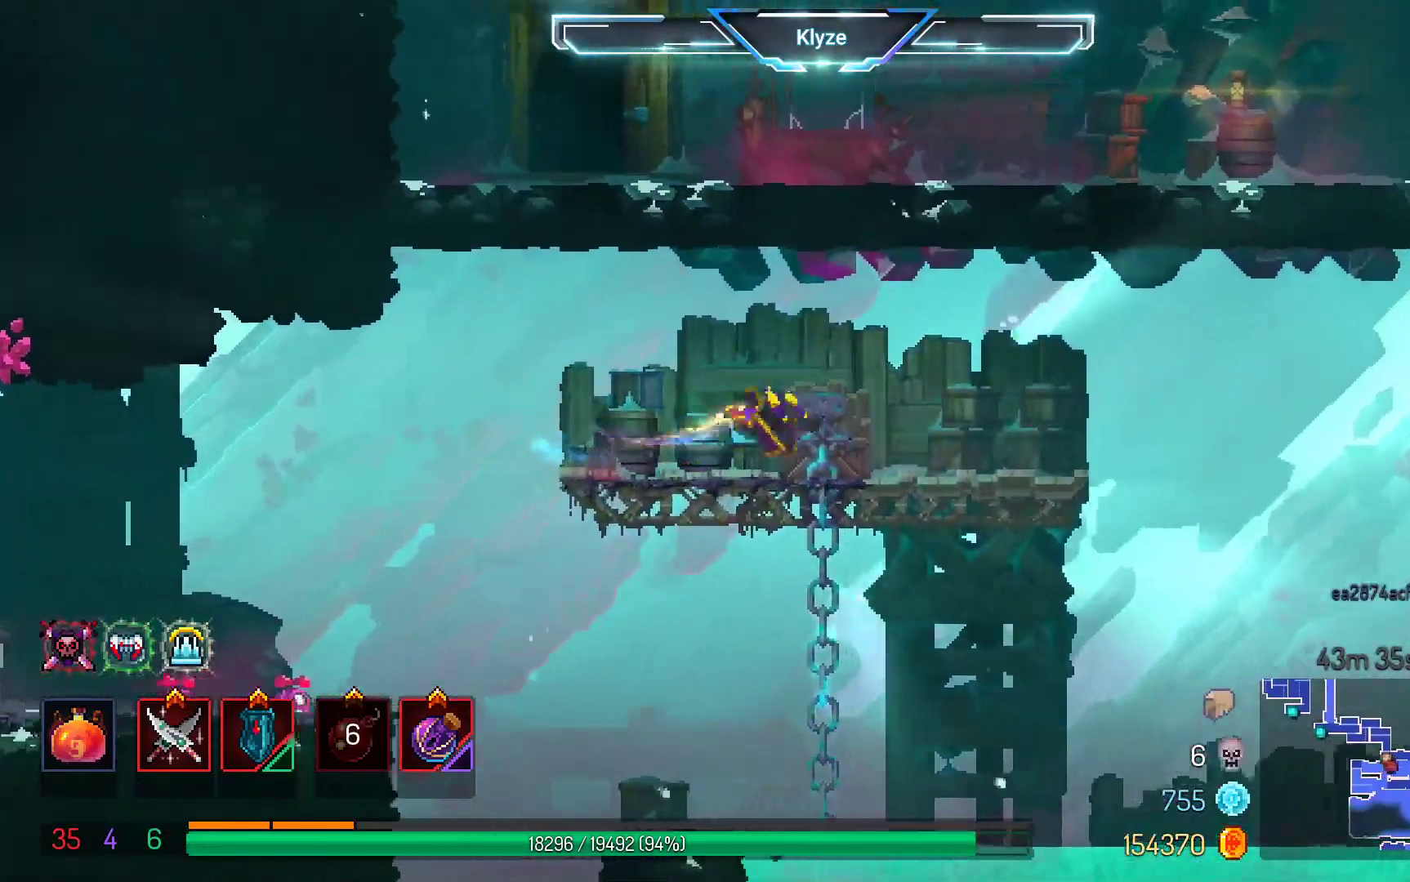
{"buttons": ["A", "DPAD_RIGHT"], "left_stick": "center", "right_stick": "center", "events": [[433, "A", "down"]]}
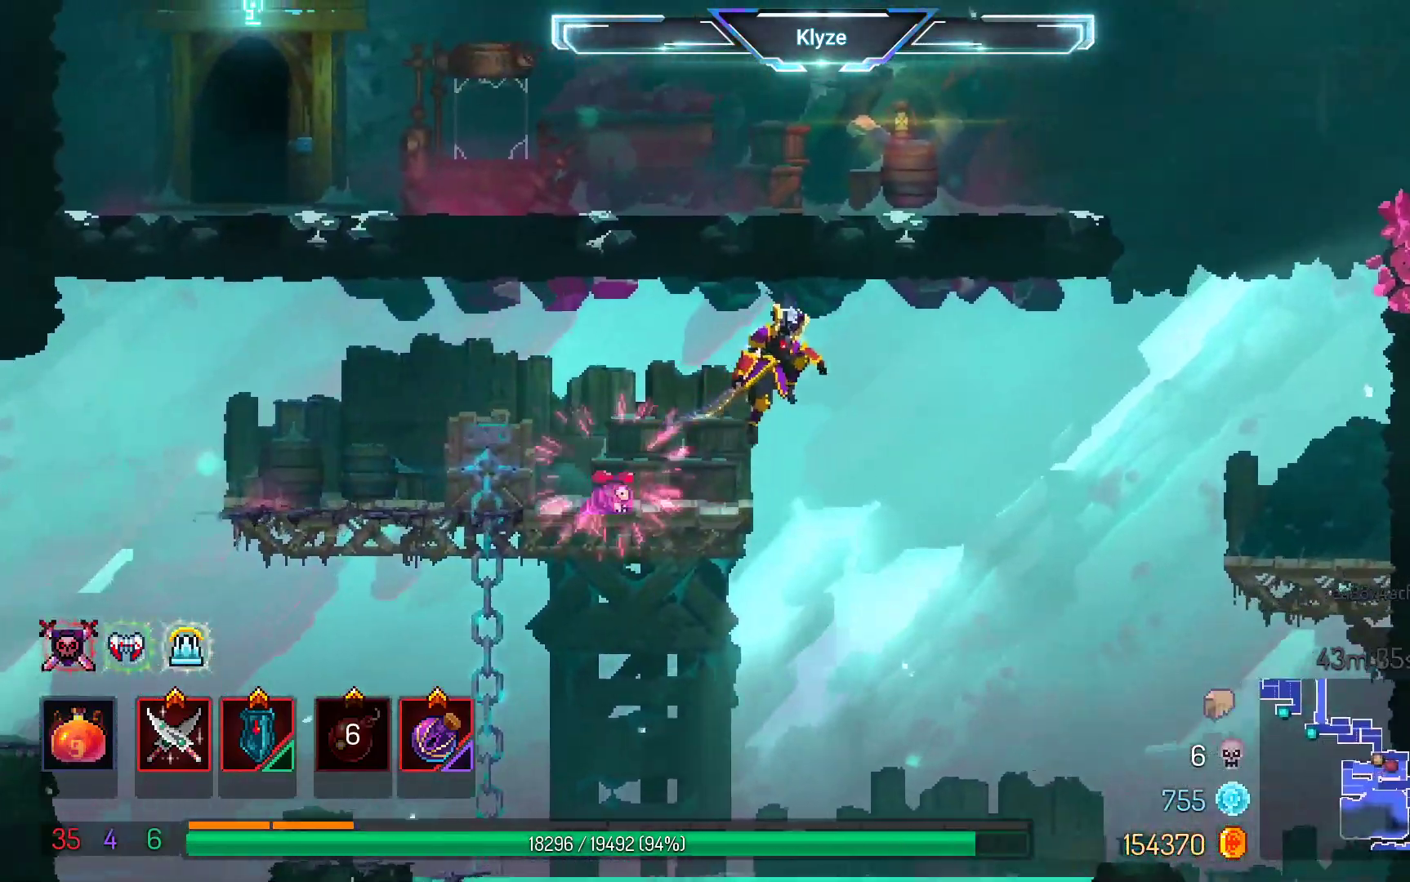
{"buttons": ["A", "DPAD_RIGHT"], "left_stick": "center", "right_stick": "center", "events": [[100, "A", "up"], [467, "A", "down"]]}
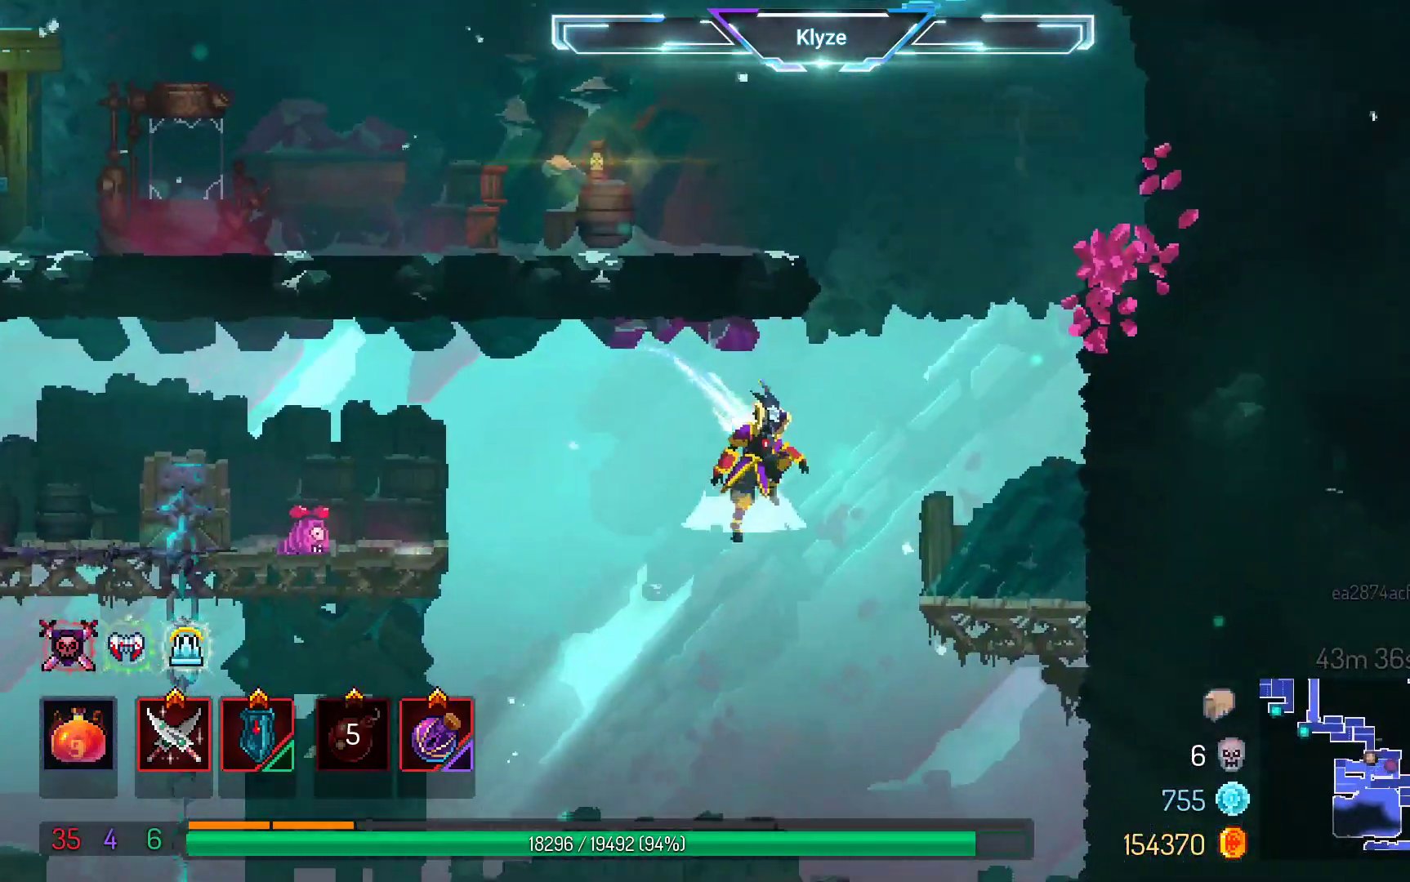
{"buttons": [], "left_stick": "center", "right_stick": "center", "events": [[100, "A", "up"], [283, "DPAD_RIGHT", "up"]]}
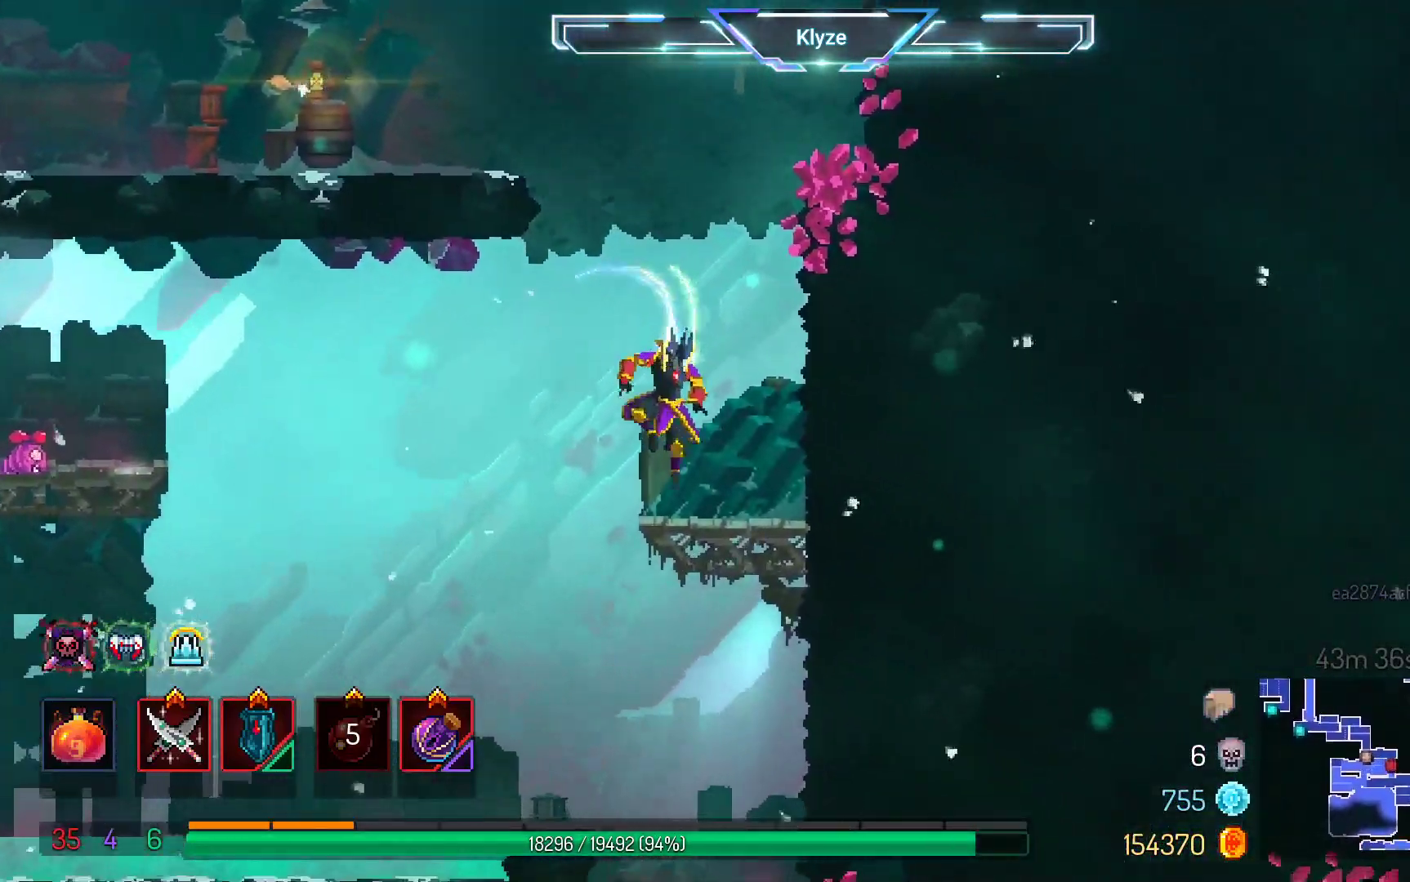
{"buttons": ["DPAD_RIGHT"], "left_stick": "center", "right_stick": "center", "events": [[33, "A", "down"], [83, "DPAD_RIGHT", "down"], [167, "A", "up"], [267, "A", "down"], [483, "A", "up"]]}
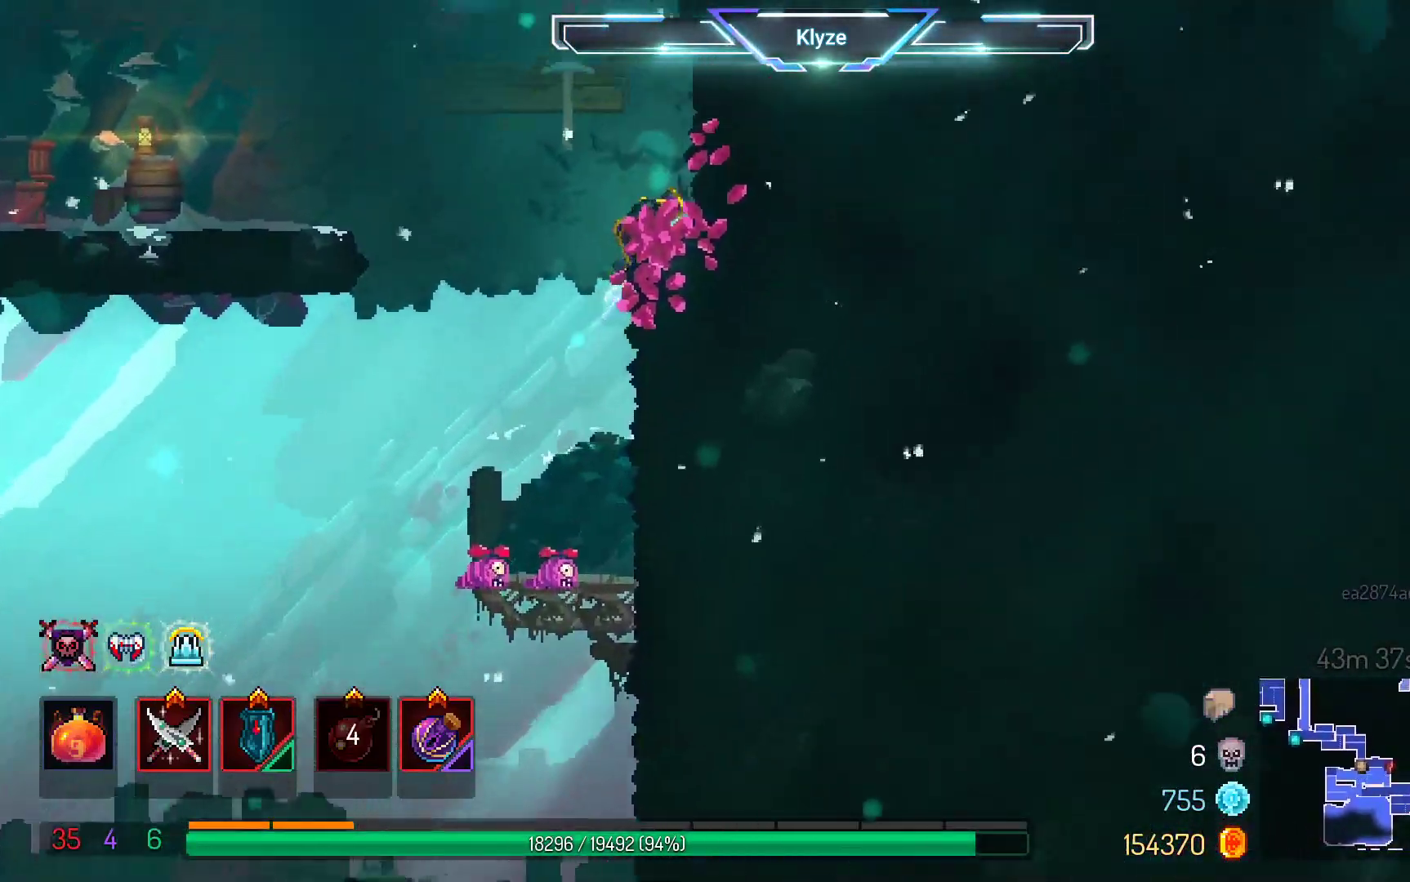
{"buttons": ["DPAD_LEFT"], "left_stick": "center", "right_stick": "center", "events": [[33, "DPAD_RIGHT", "up"], [183, "DPAD_LEFT", "down"], [250, "A", "down"], [417, "A", "up"]]}
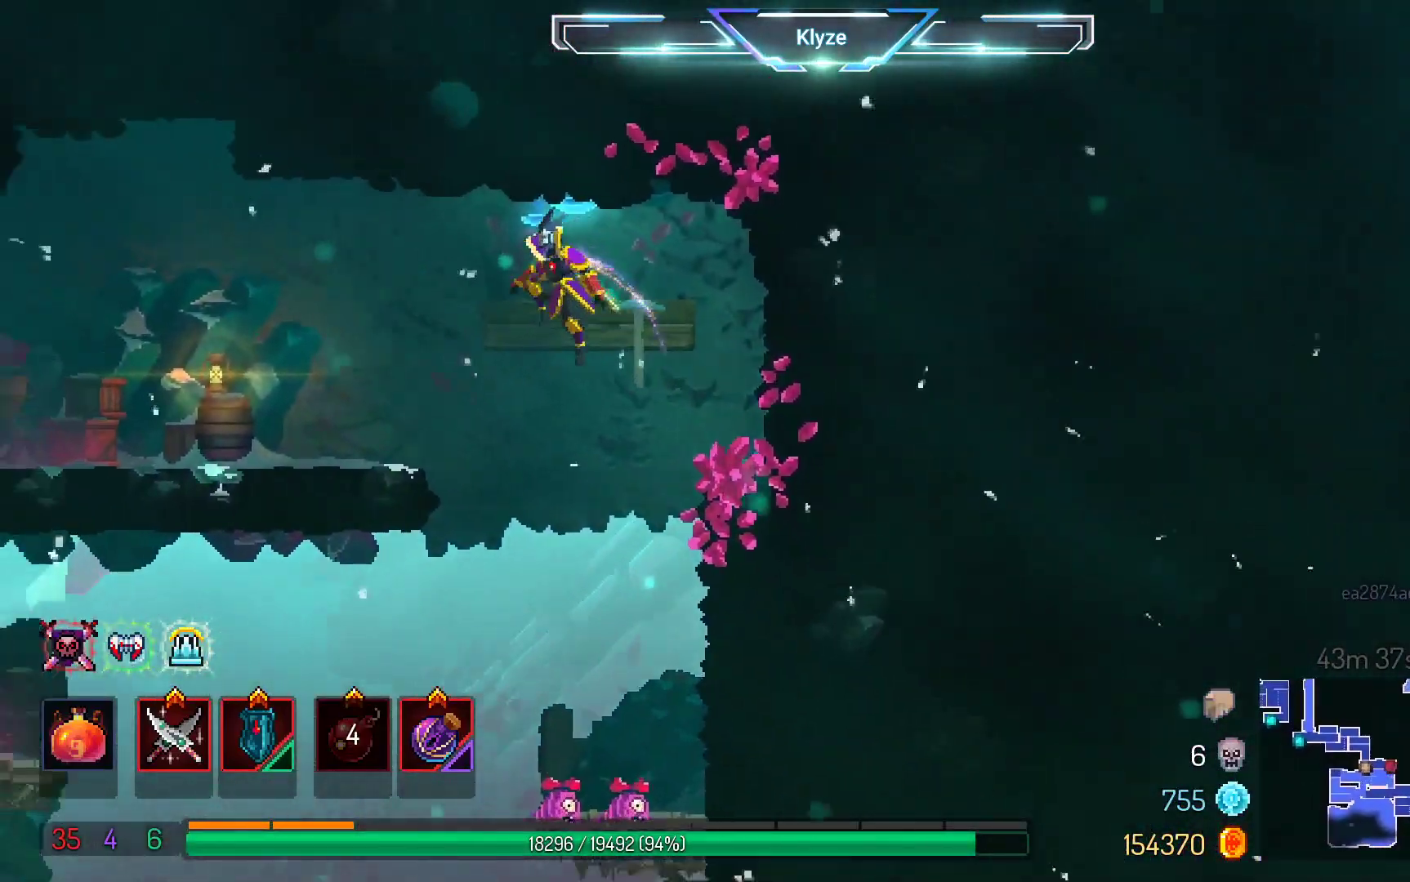
{"buttons": ["DPAD_LEFT"], "left_stick": "center", "right_stick": "center", "events": [[183, "B", "down"], [383, "B", "up"]]}
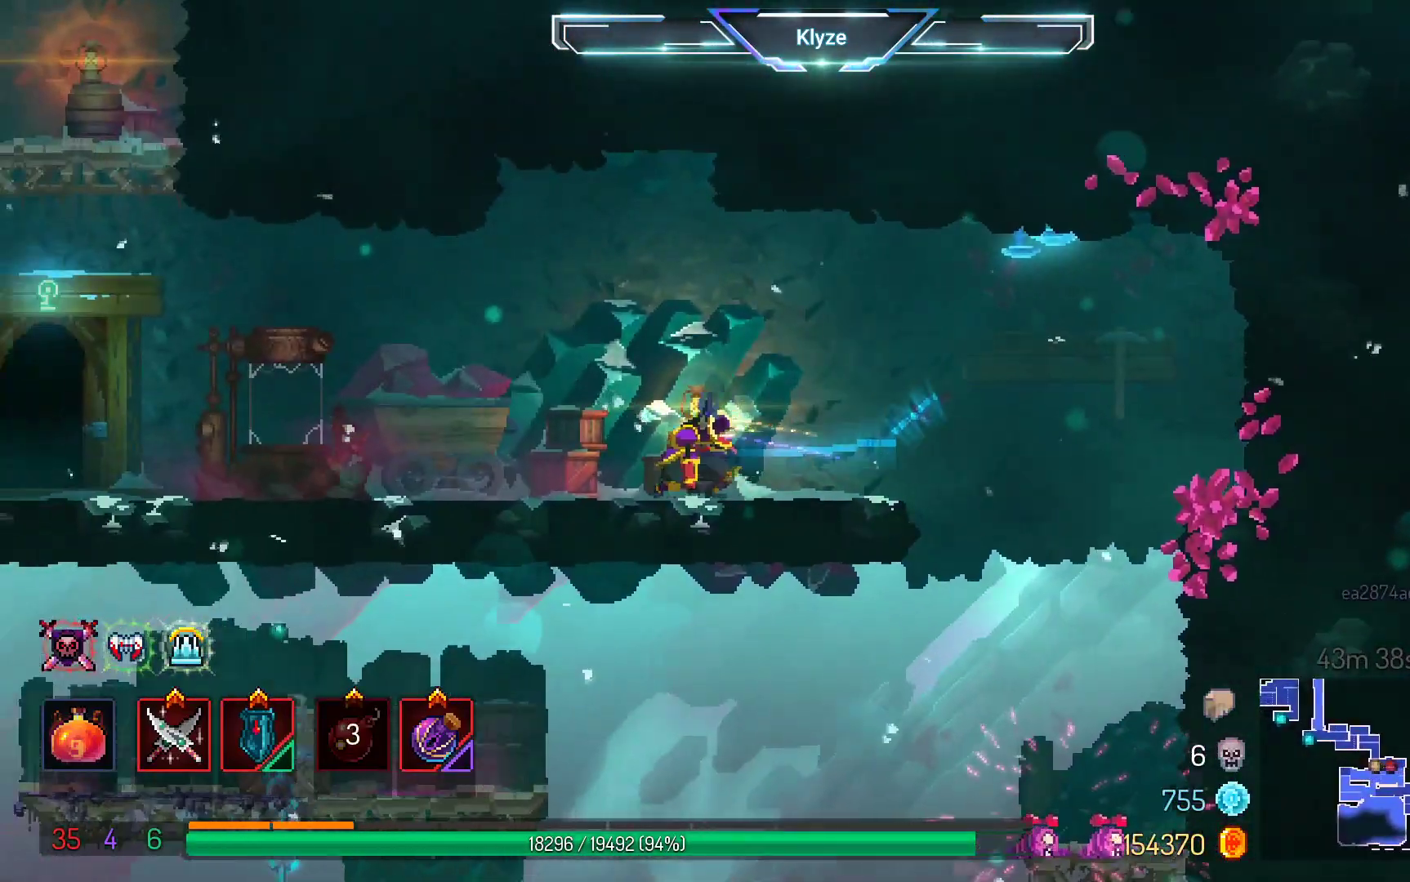
{"buttons": ["DPAD_LEFT"], "left_stick": "center", "right_stick": "center", "events": [[133, "A", "down"], [267, "A", "up"]]}
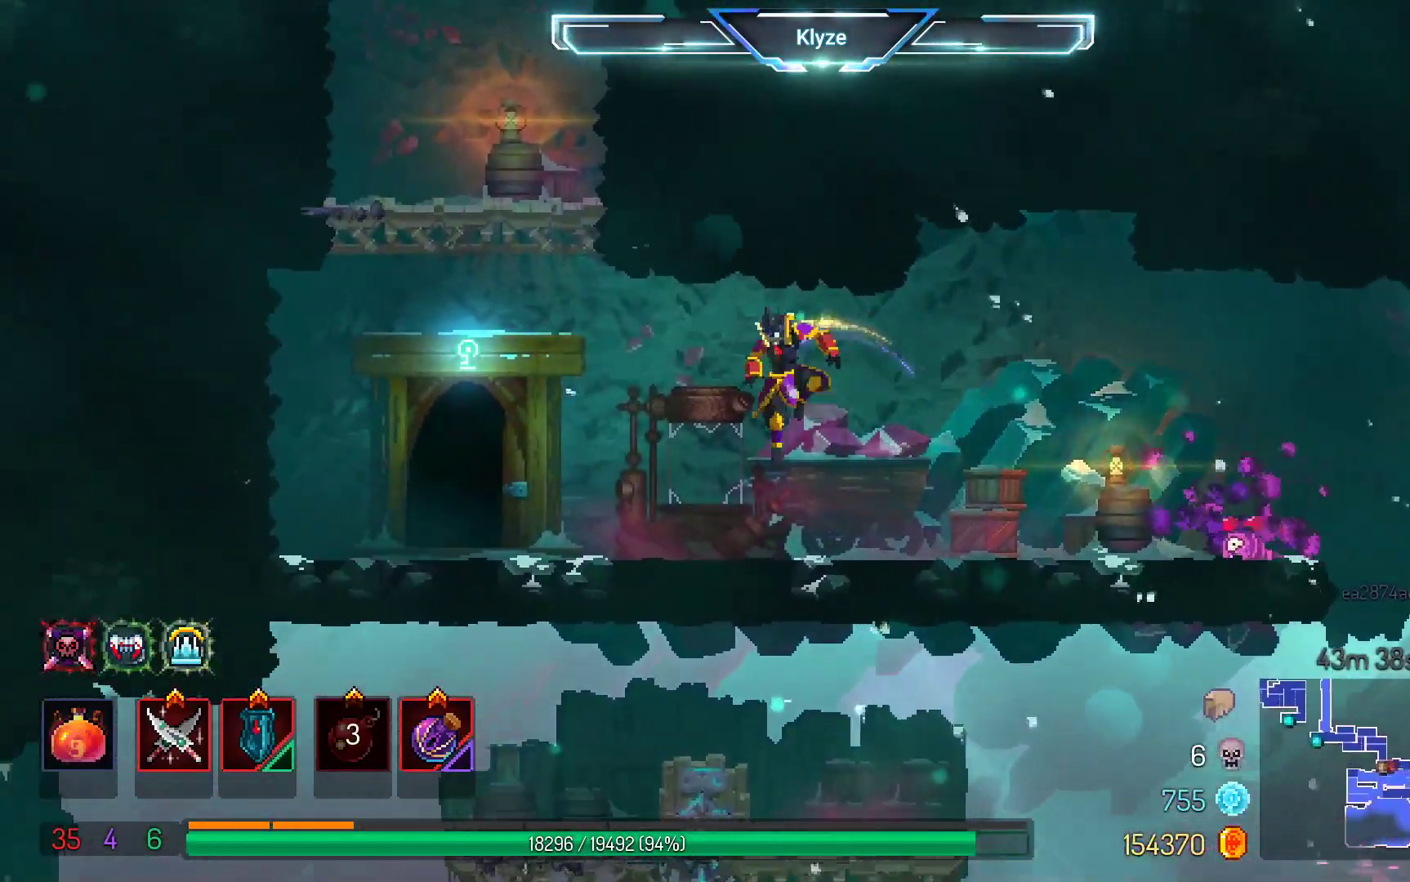
{"buttons": [], "left_stick": "center", "right_stick": "center", "events": [[500, "DPAD_LEFT", "up"]]}
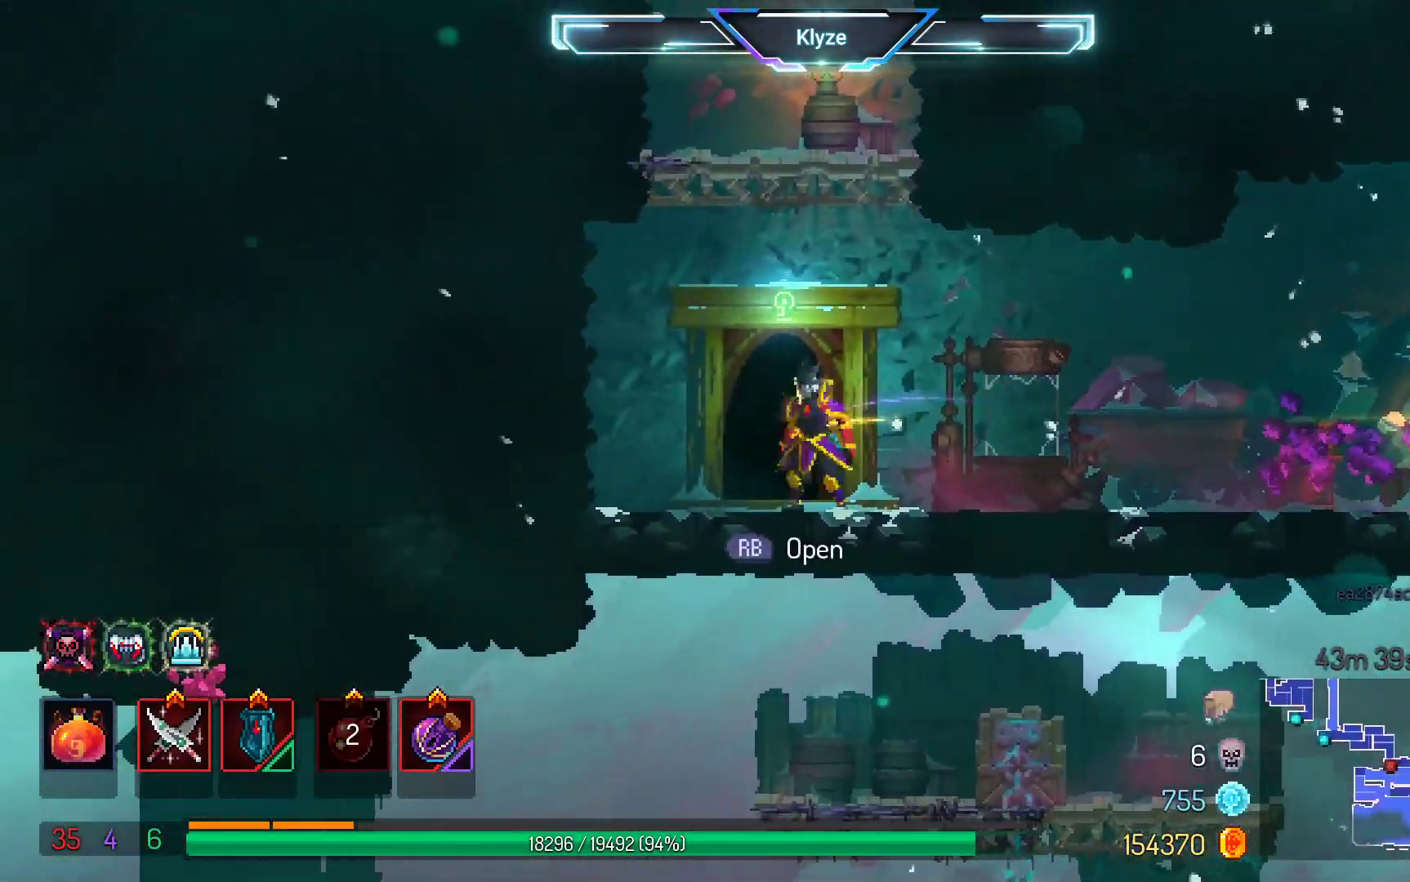
{"buttons": [], "left_stick": "center", "right_stick": "center", "events": [[33, "A", "down"], [183, "A", "up"], [250, "A", "down"], [500, "A", "up"]]}
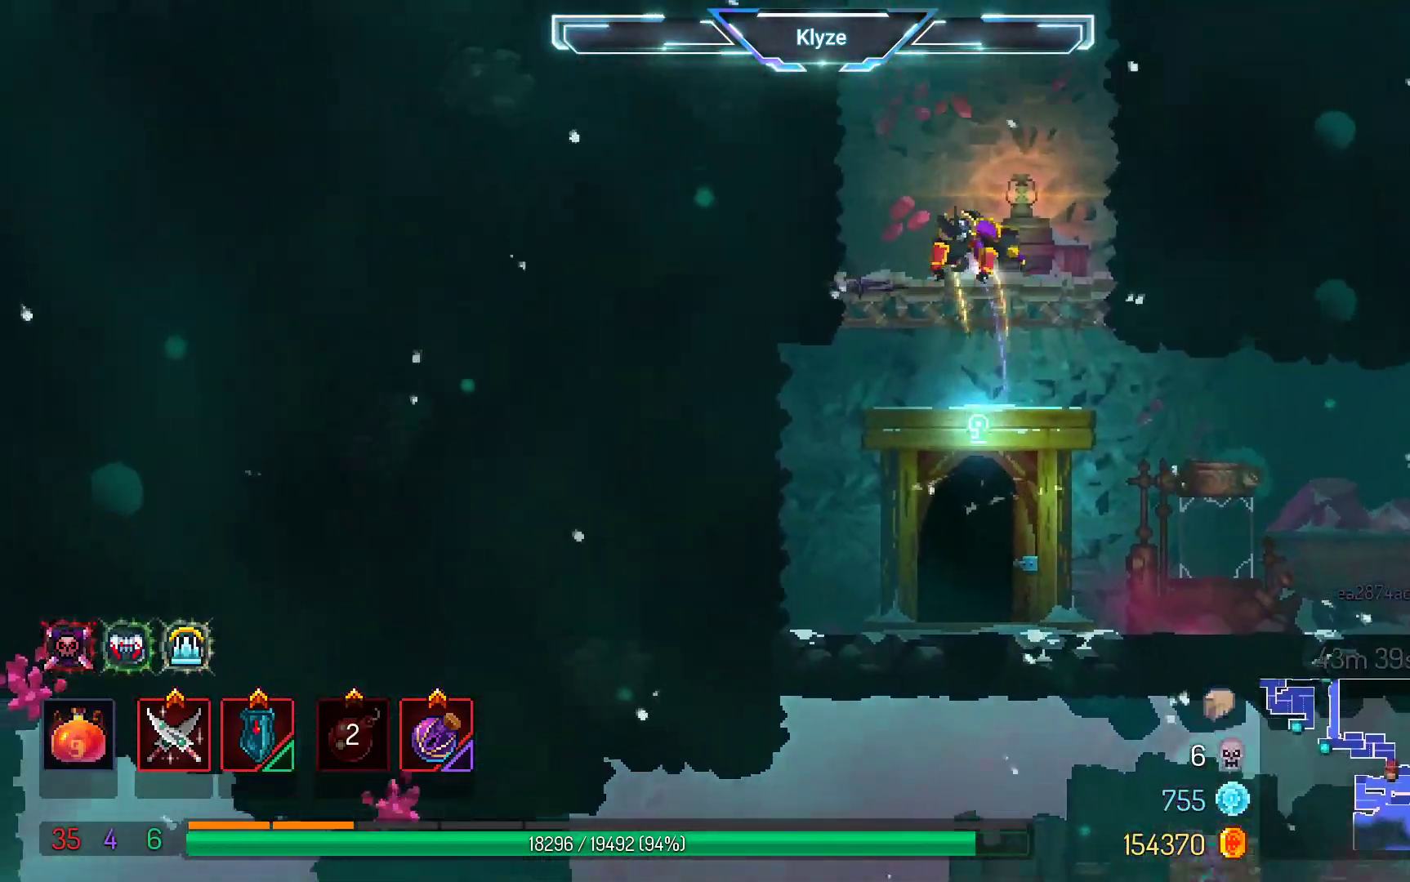
{"buttons": ["DPAD_RIGHT"], "left_stick": "center", "right_stick": "center", "events": [[200, "DPAD_RIGHT", "down"], [317, "A", "down"], [500, "A", "up"]]}
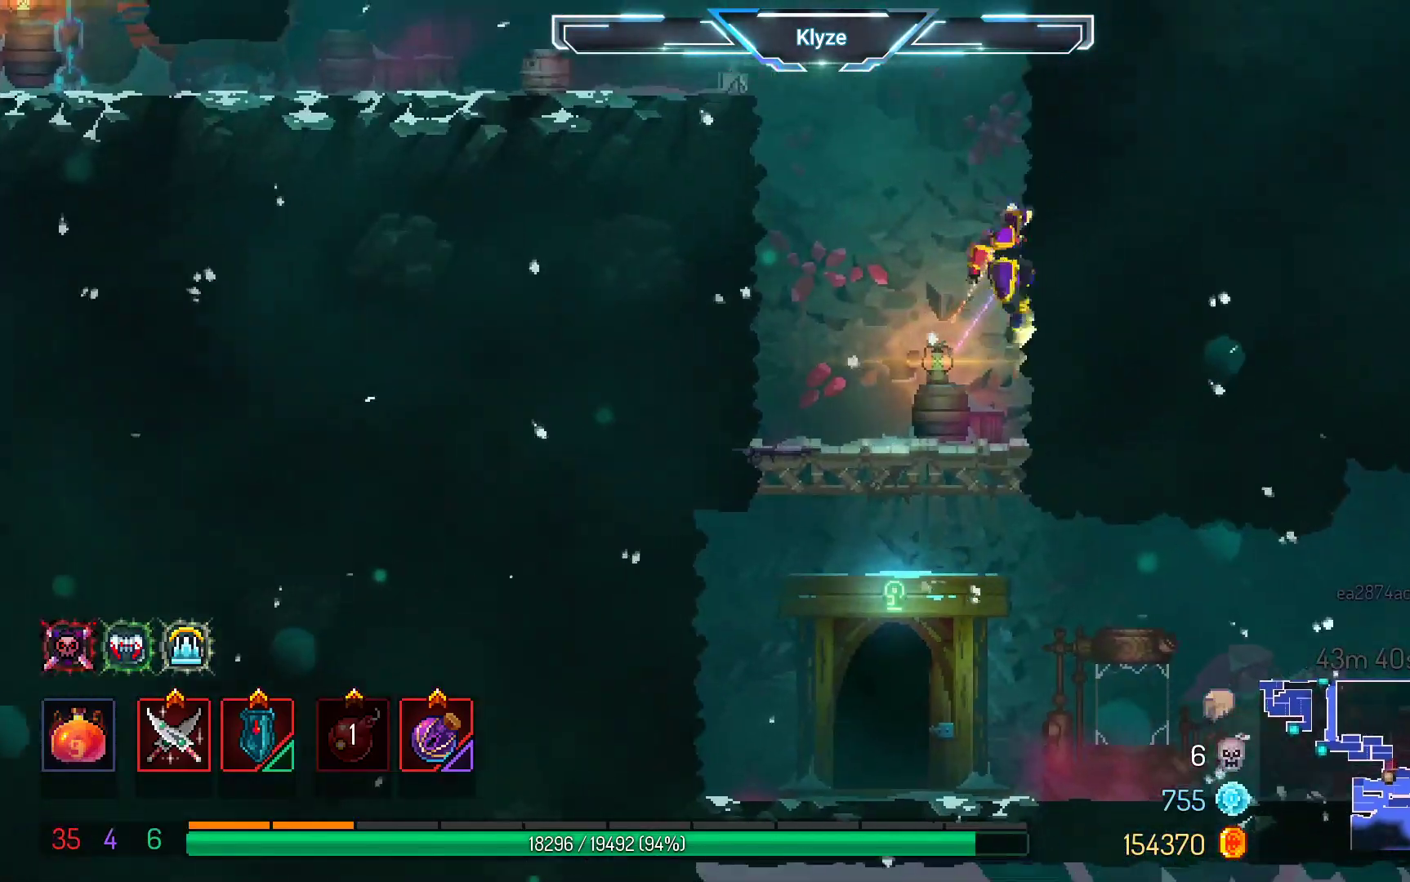
{"buttons": ["DPAD_LEFT"], "left_stick": "center", "right_stick": "center", "events": [[217, "DPAD_RIGHT", "up"], [350, "A", "down"], [350, "DPAD_LEFT", "down"], [483, "A", "up"]]}
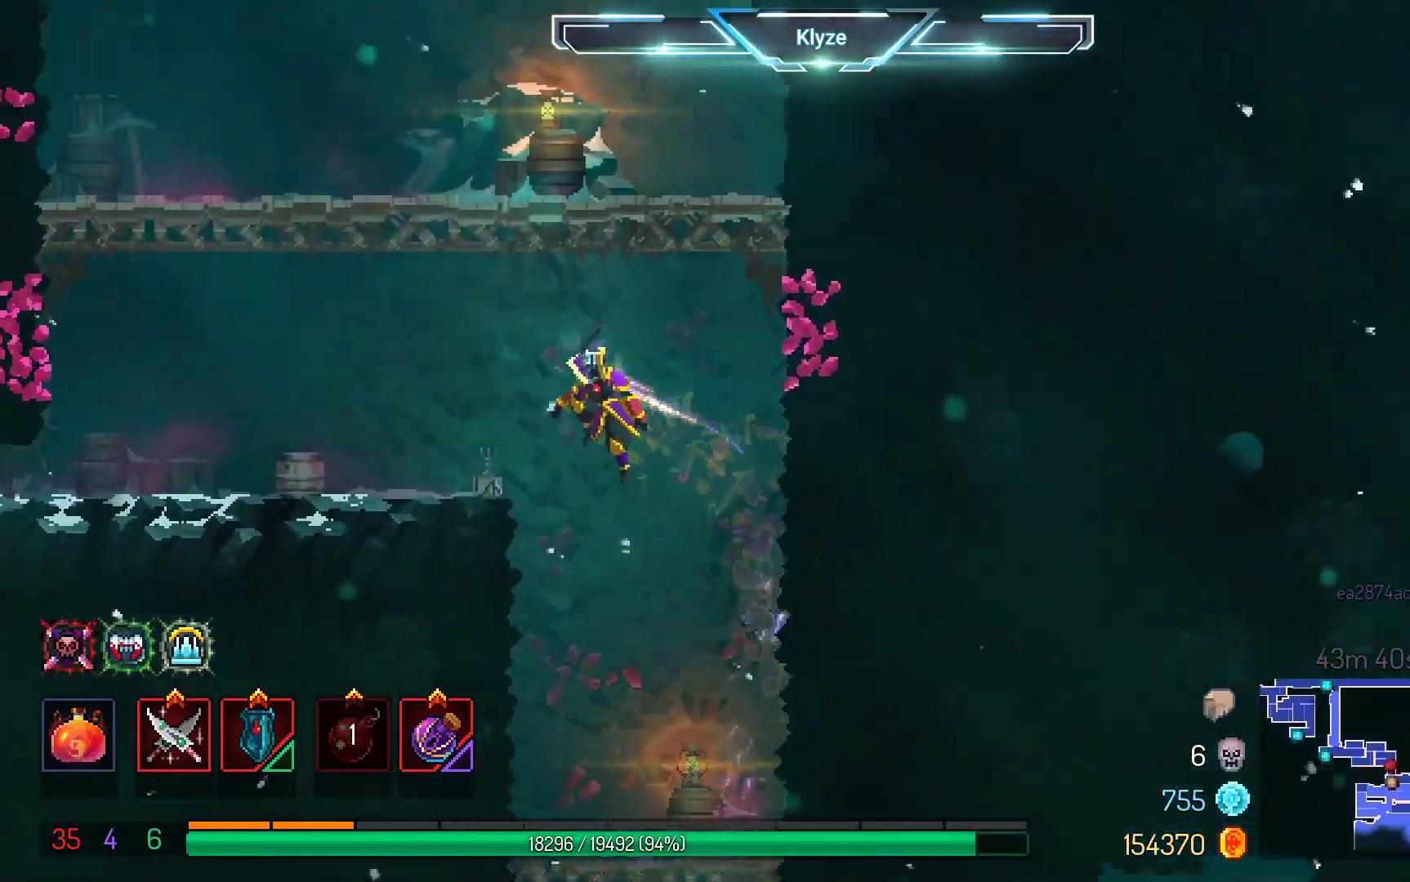
{"buttons": ["DPAD_LEFT"], "left_stick": "center", "right_stick": "center", "events": []}
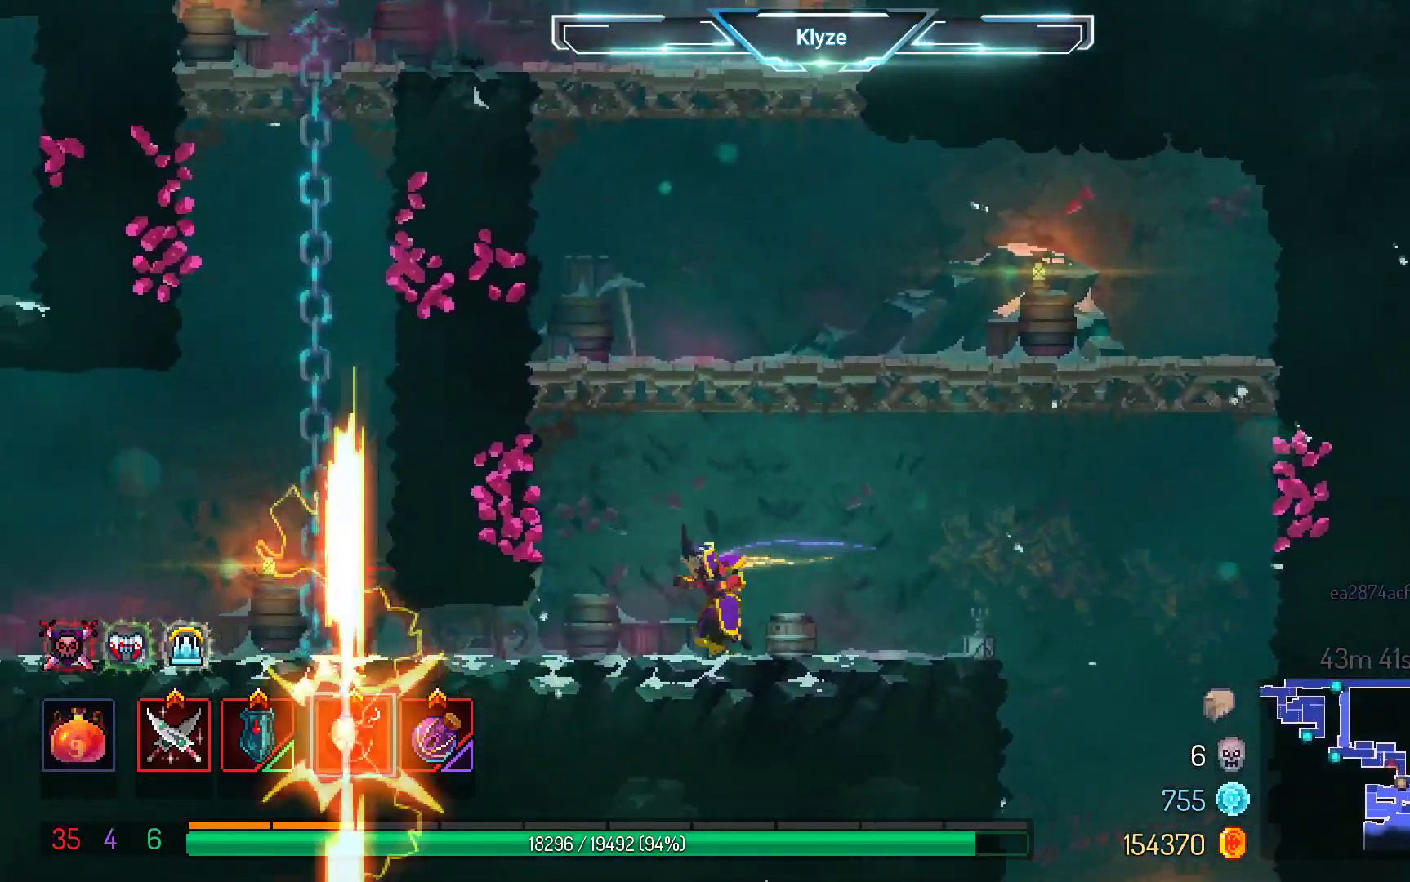
{"buttons": ["DPAD_LEFT"], "left_stick": "center", "right_stick": "center", "events": [[67, "B", "down"], [250, "B", "up"]]}
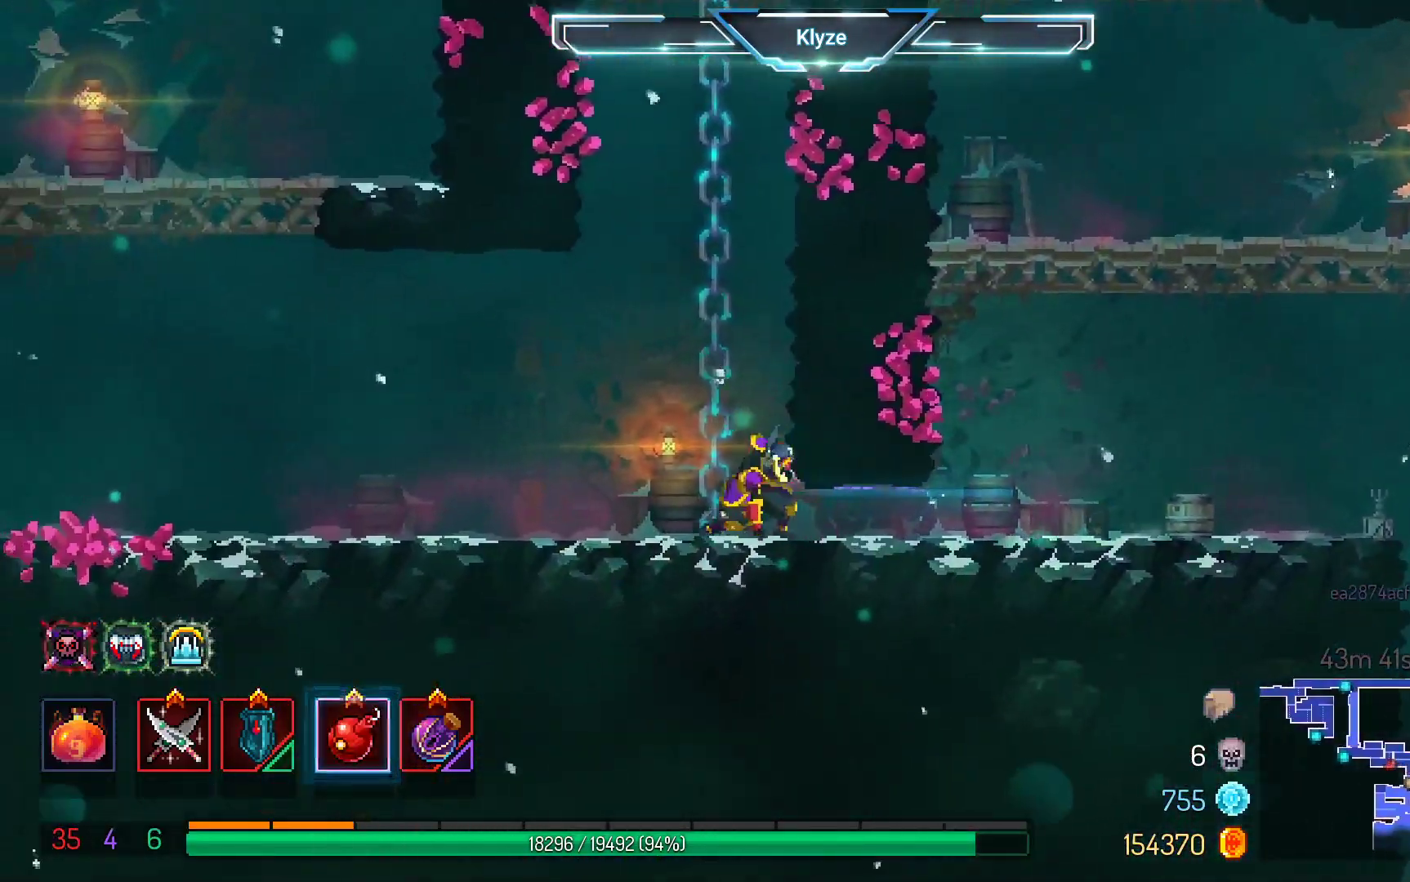
{"buttons": ["DPAD_LEFT"], "left_stick": "center", "right_stick": "center", "events": [[167, "A", "down"], [283, "A", "up"]]}
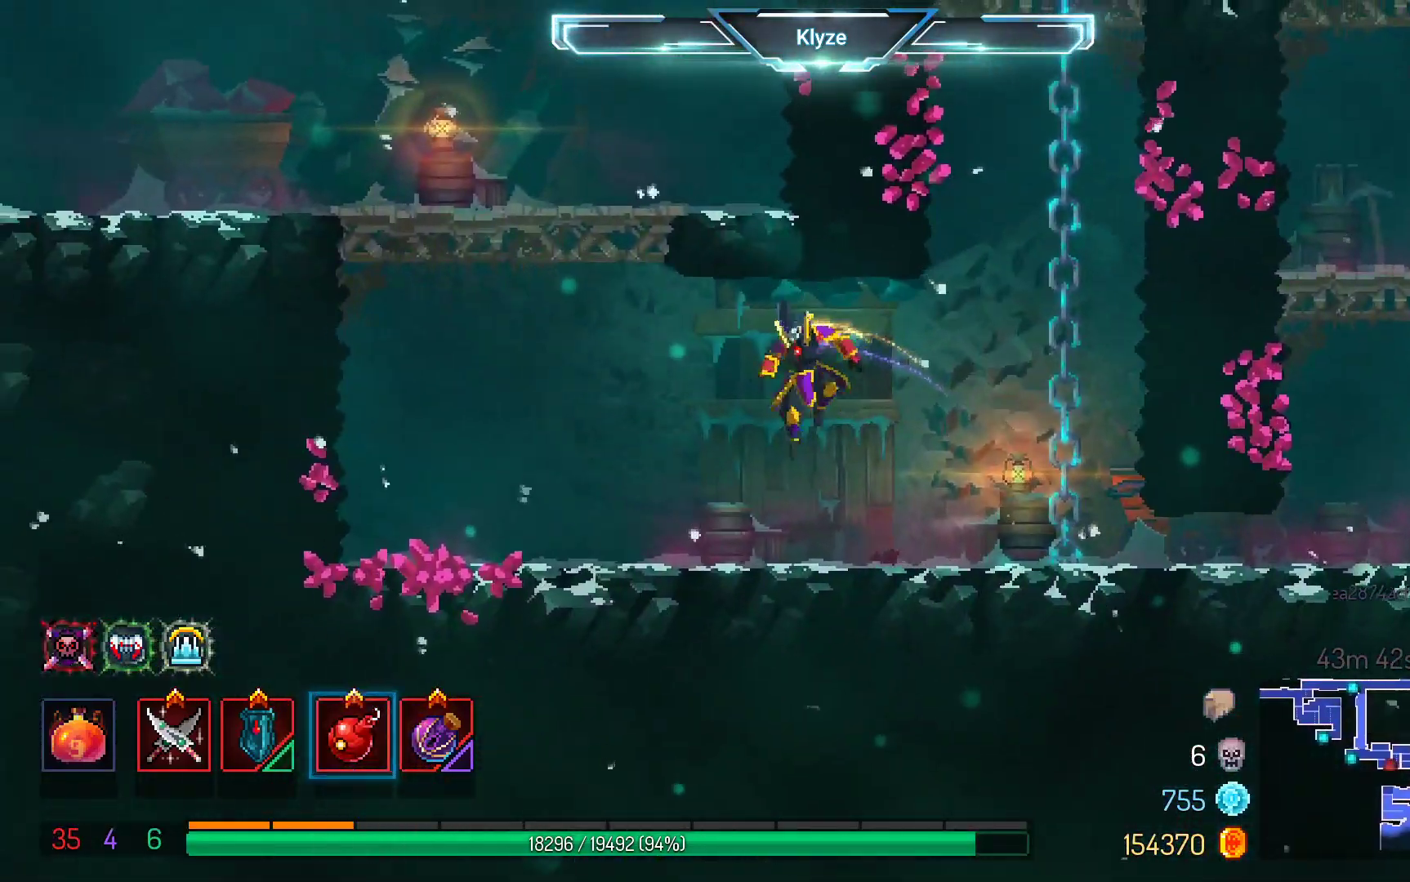
{"buttons": ["A", "DPAD_LEFT"], "left_stick": "center", "right_stick": "center", "events": [[233, "A", "down"], [367, "A", "up"], [450, "A", "down"]]}
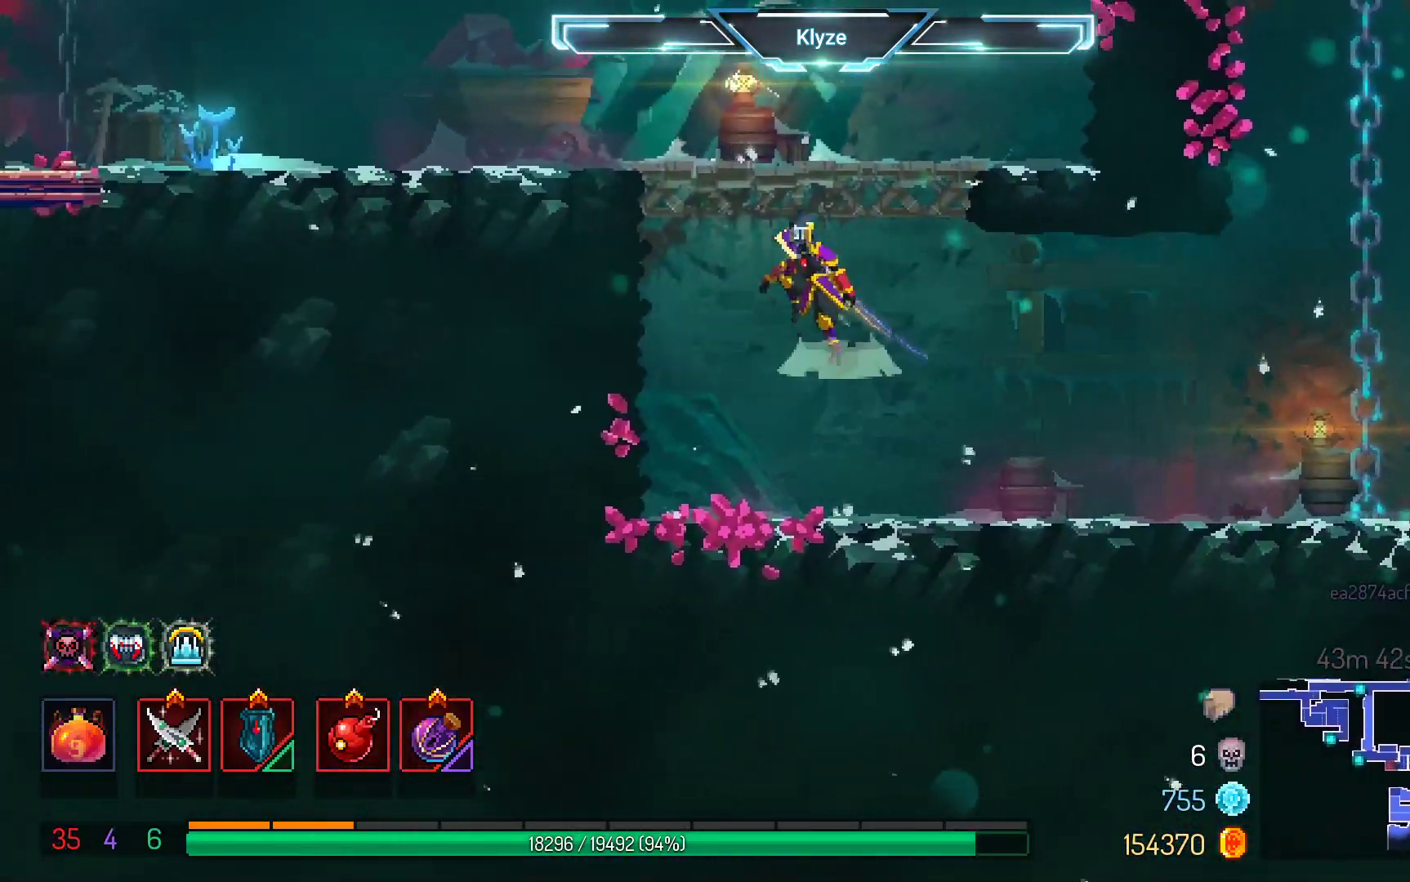
{"buttons": ["DPAD_LEFT"], "left_stick": "center", "right_stick": "center", "events": [[83, "A", "up"], [167, "A", "down"], [217, "DPAD_UP", "down"], [283, "A", "up"], [317, "DPAD_UP", "up"]]}
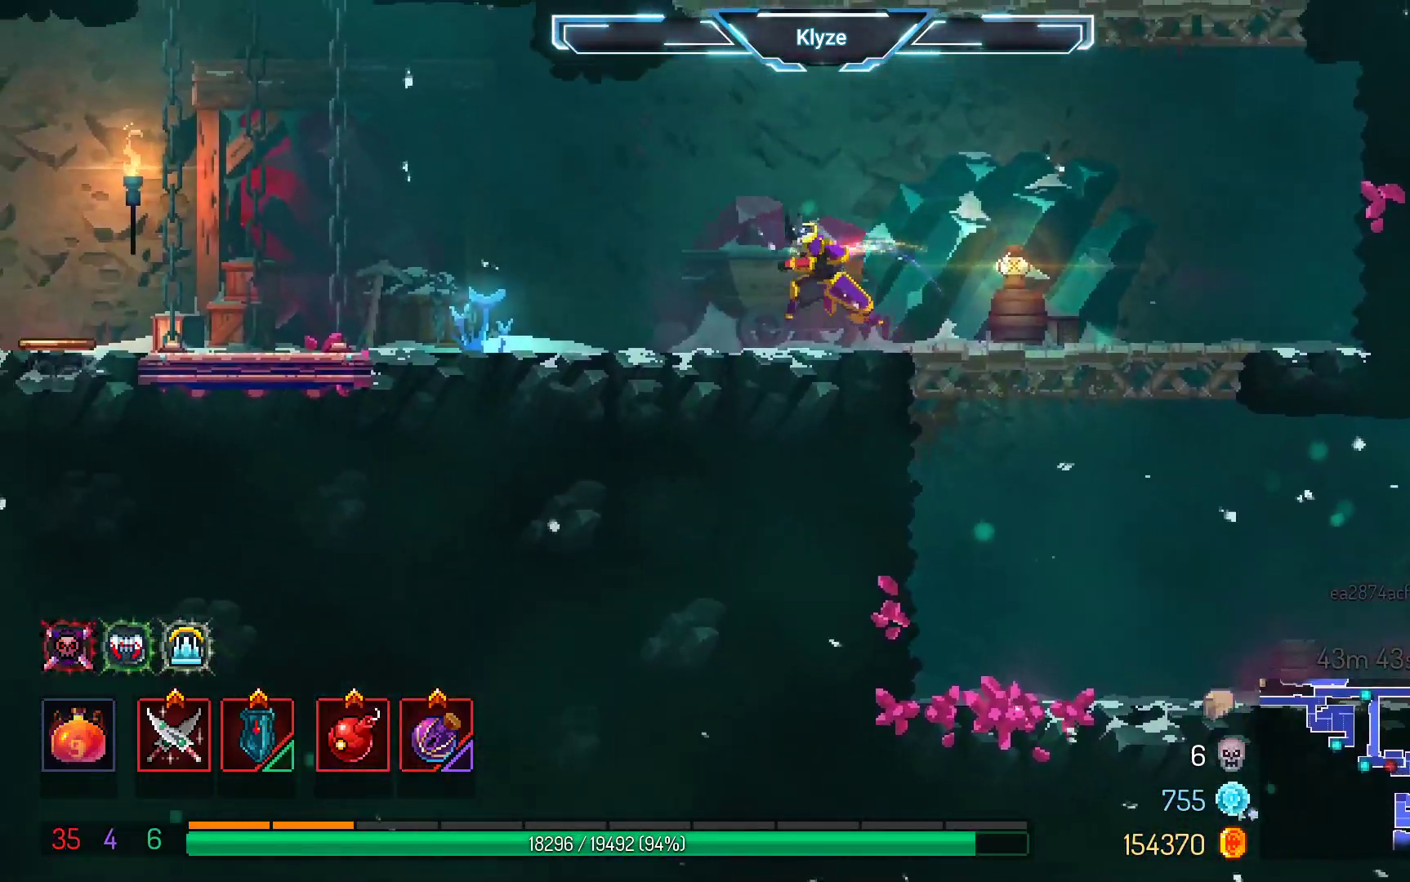
{"buttons": ["B", "DPAD_LEFT"], "left_stick": "center", "right_stick": "center", "events": [[467, "B", "down"]]}
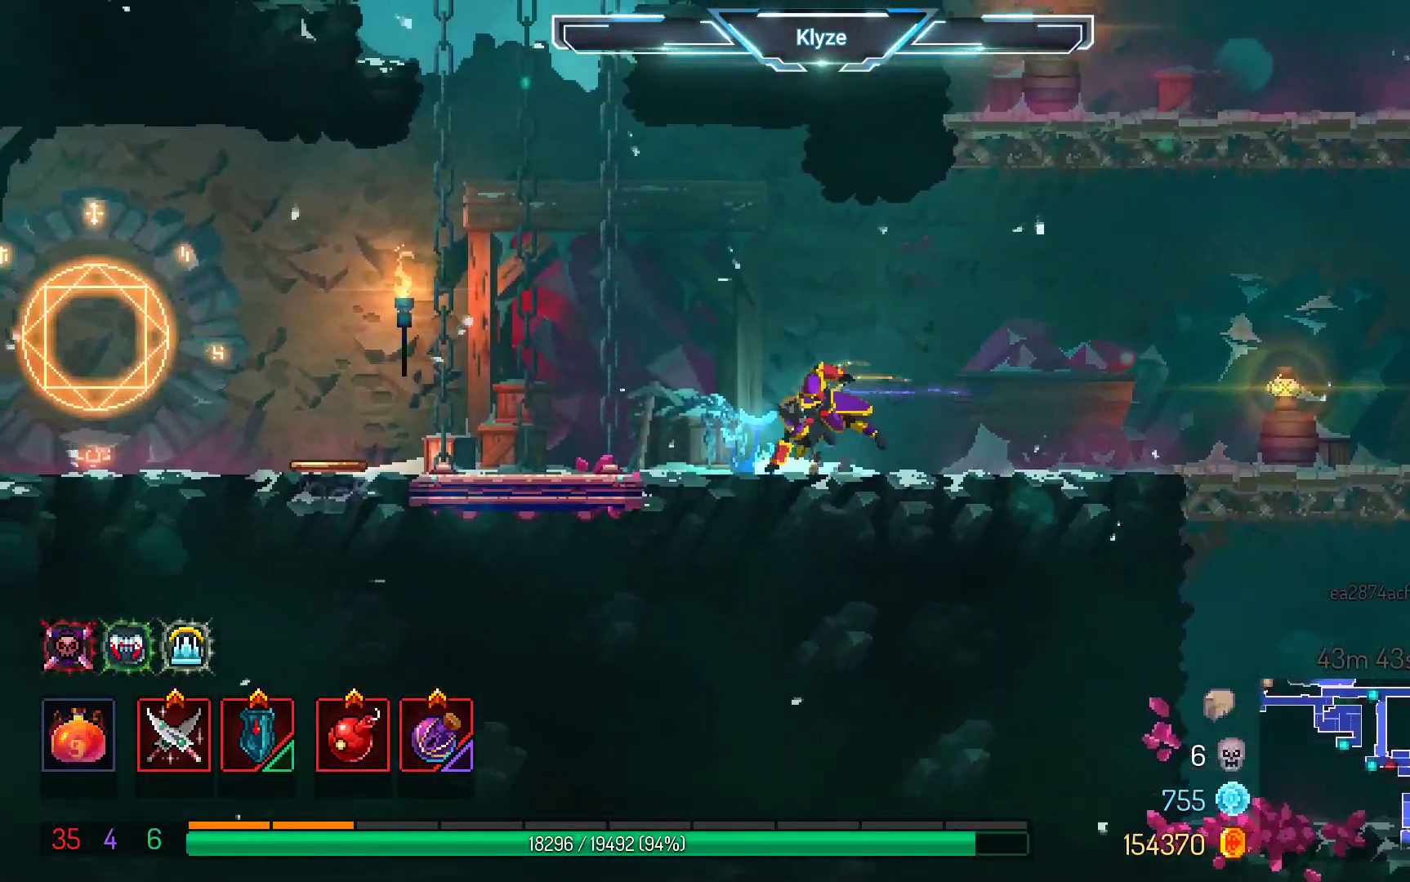
{"buttons": ["A", "DPAD_LEFT"], "left_stick": "center", "right_stick": "center", "events": [[150, "B", "up"], [467, "A", "down"]]}
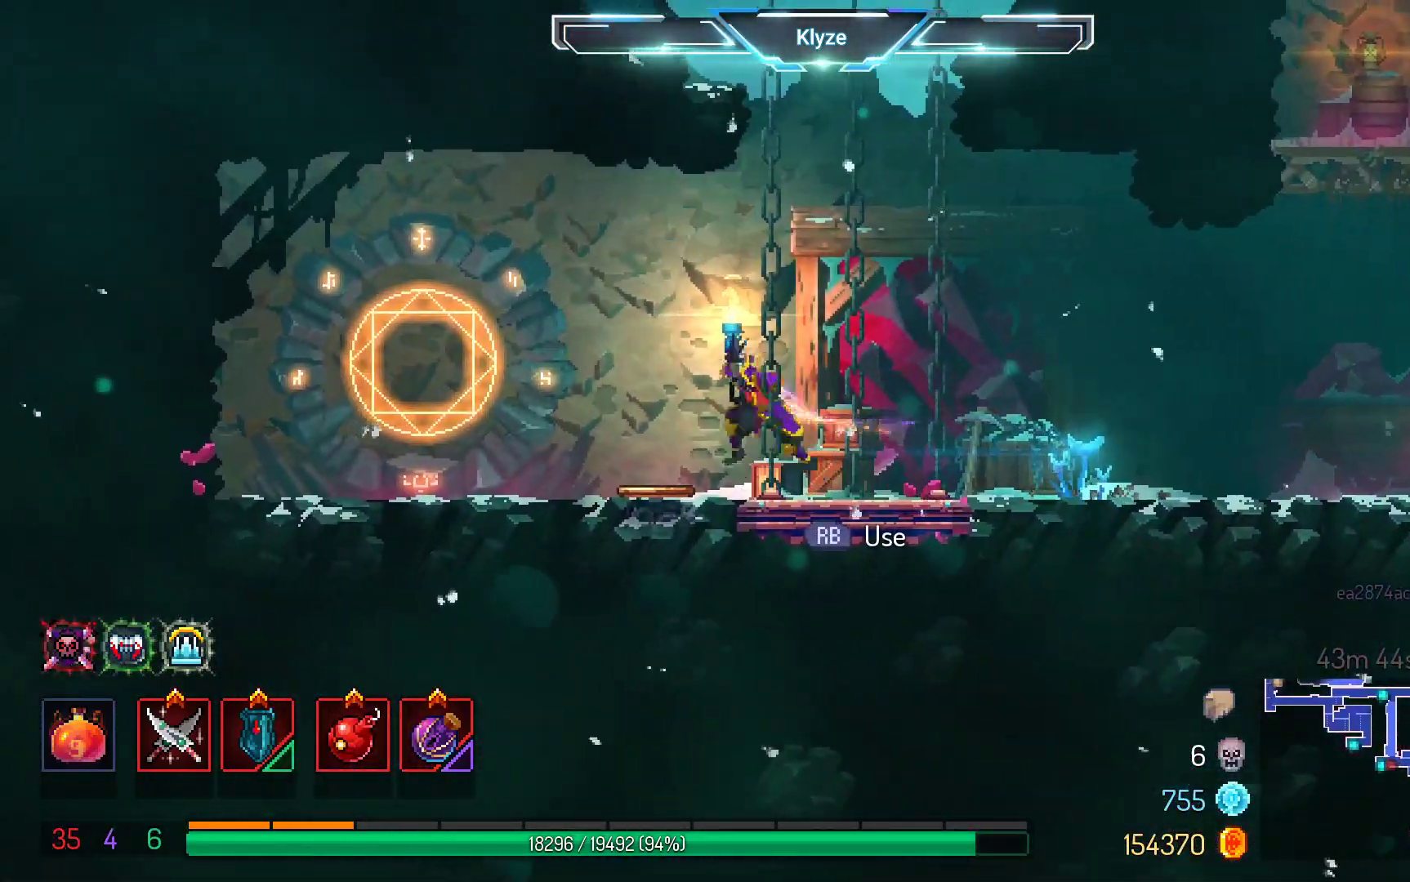
{"buttons": [], "left_stick": "center", "right_stick": "center", "events": [[83, "A", "up"], [500, "DPAD_LEFT", "up"]]}